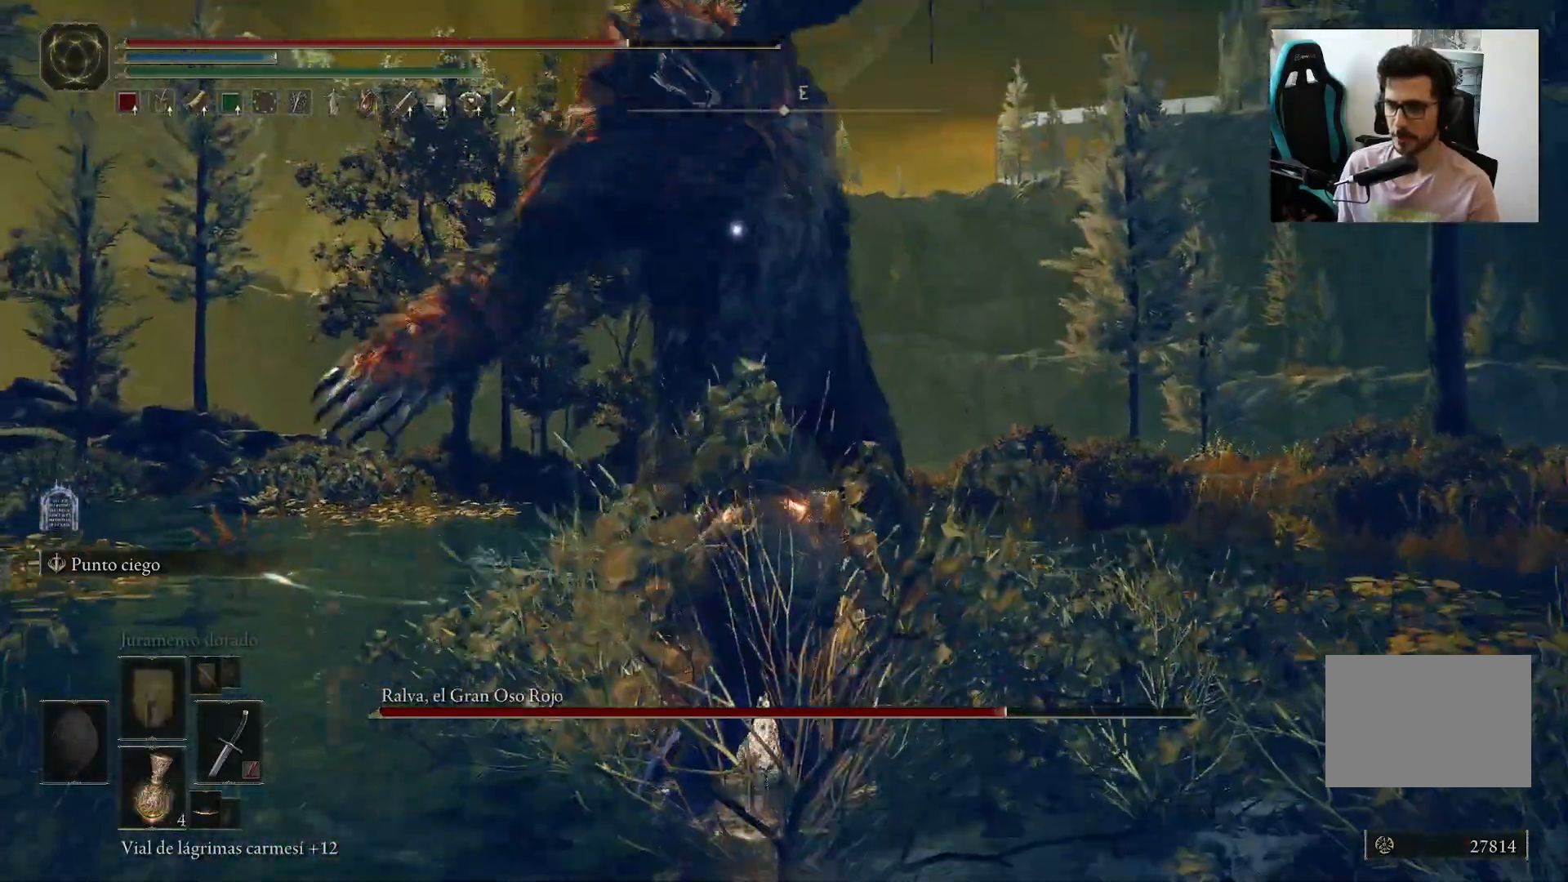
Gameplay with a controller (Xbox layout); each line is a JSON object with the inputs held at the frame after it. "events" lists button and stick changes between this image and that frame as [ms after this image, input, new state], when the widget could be followed in between.
{"buttons": [], "left_stick": "down", "right_stick": "center", "events": []}
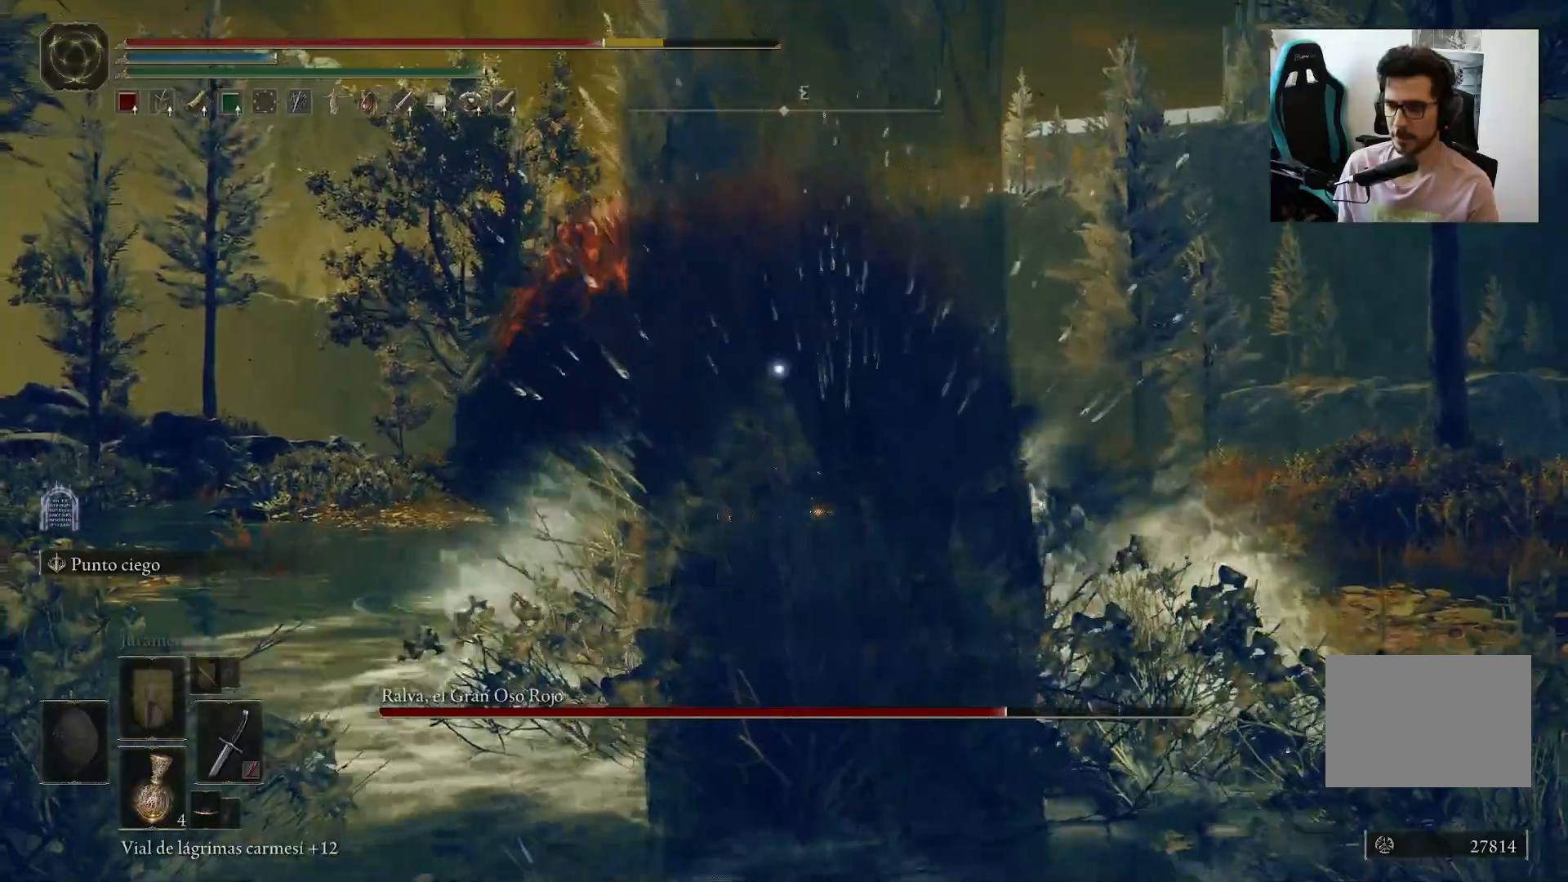
{"buttons": [], "left_stick": "down", "right_stick": "center", "events": []}
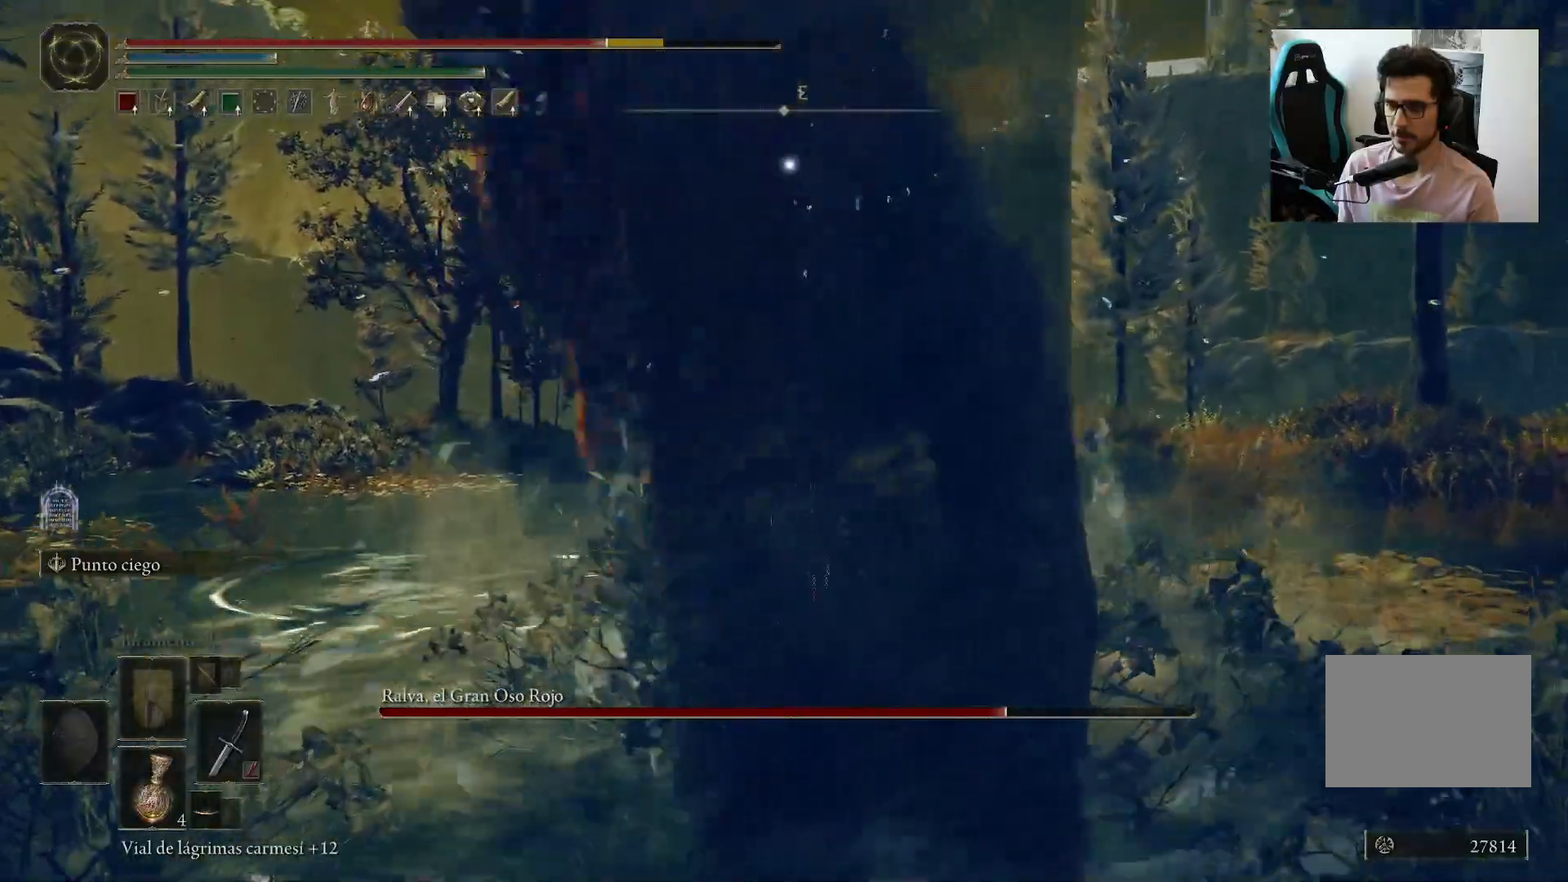
{"buttons": [], "left_stick": "left", "right_stick": "center", "events": [[33, "B", "down"], [33, "left_stick", "down-left"], [167, "B", "up"], [200, "left_stick", "left"]]}
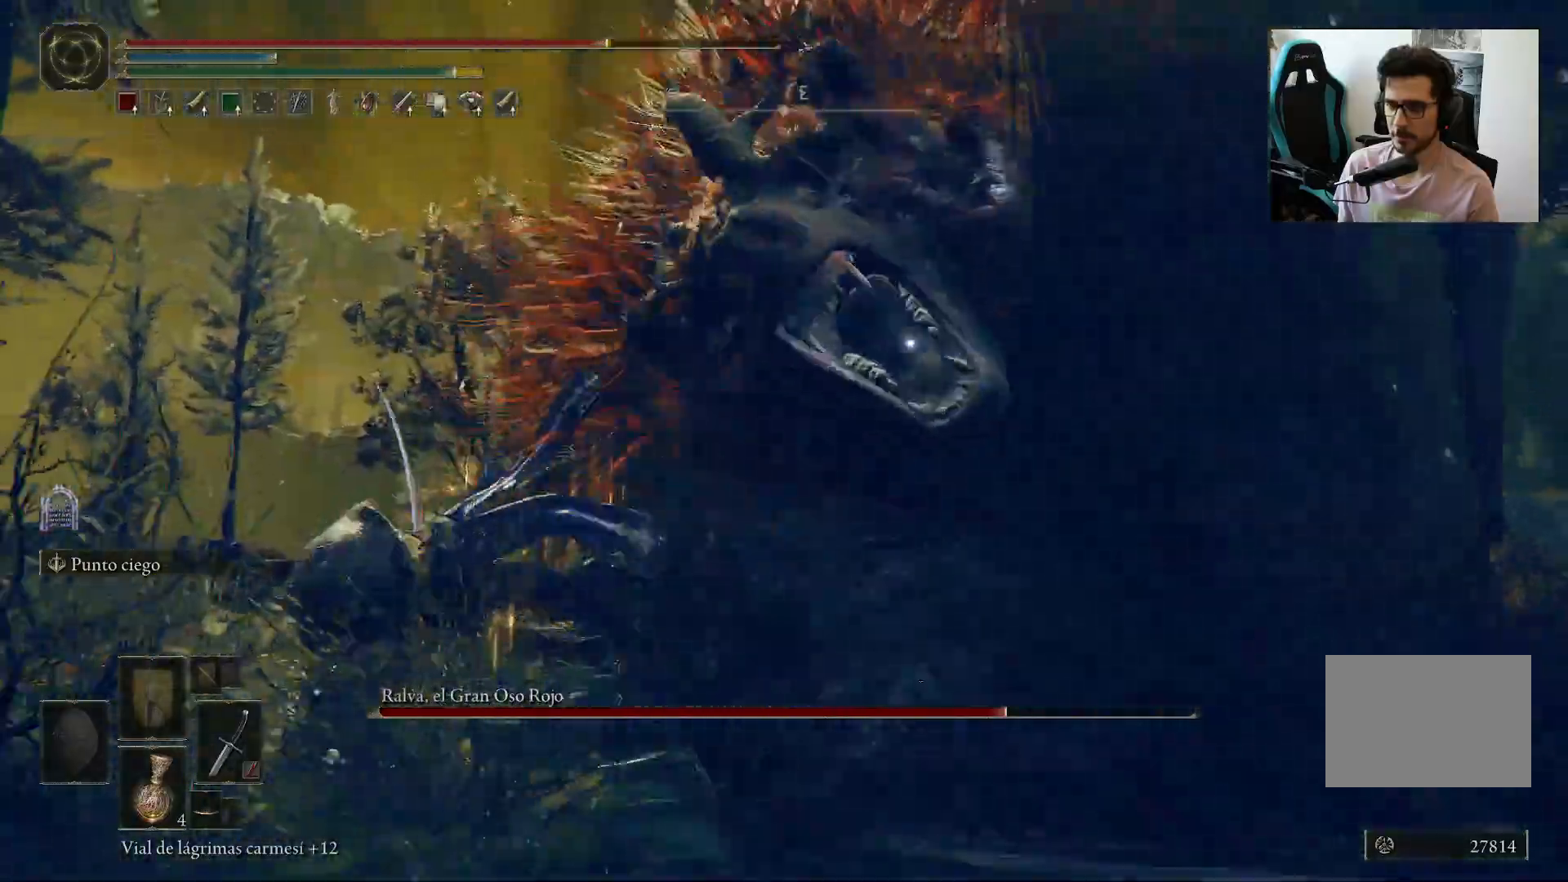
{"buttons": [], "left_stick": "up", "right_stick": "center", "events": [[233, "left_stick", "up-left"], [383, "left_stick", "up"]]}
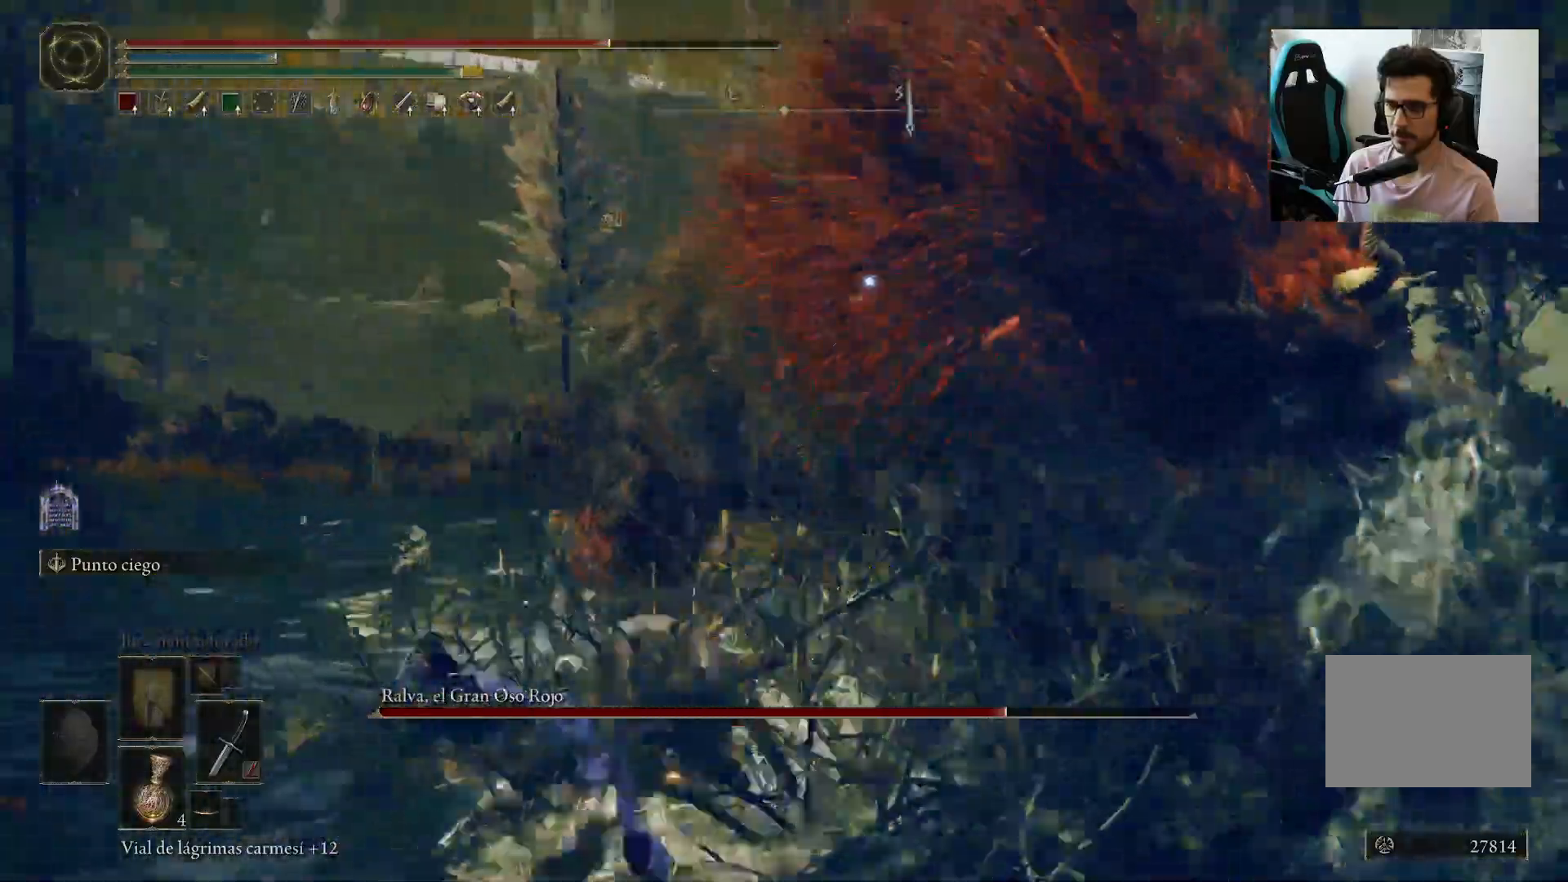
{"buttons": [], "left_stick": "up", "right_stick": "center", "events": [[17, "A", "down"], [167, "A", "up"], [233, "R2", "down"], [433, "R2", "up"]]}
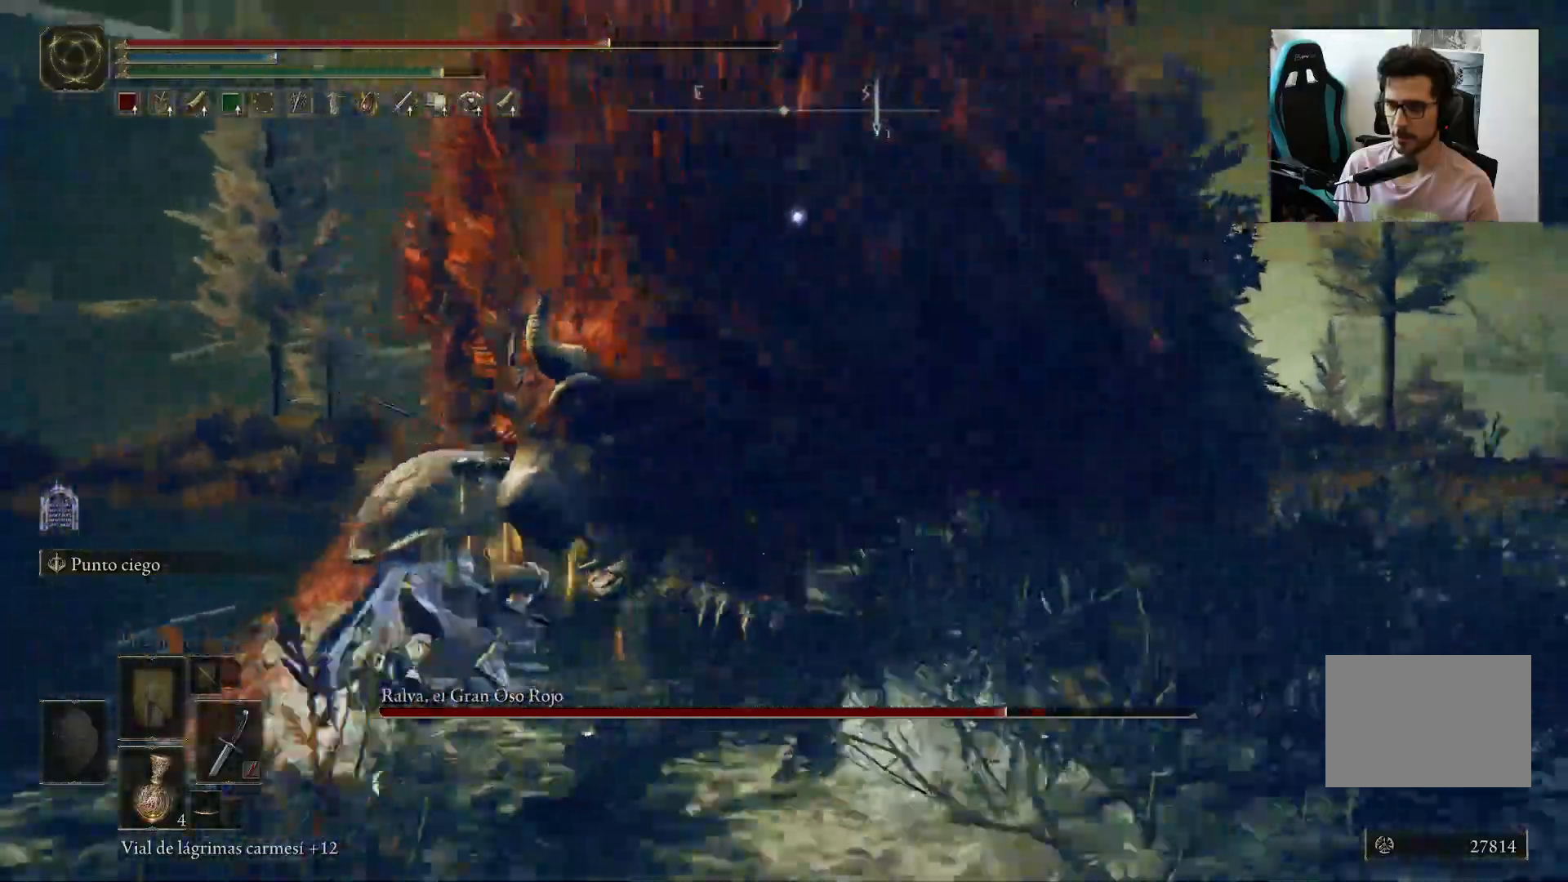
{"buttons": [], "left_stick": "up", "right_stick": "center", "events": []}
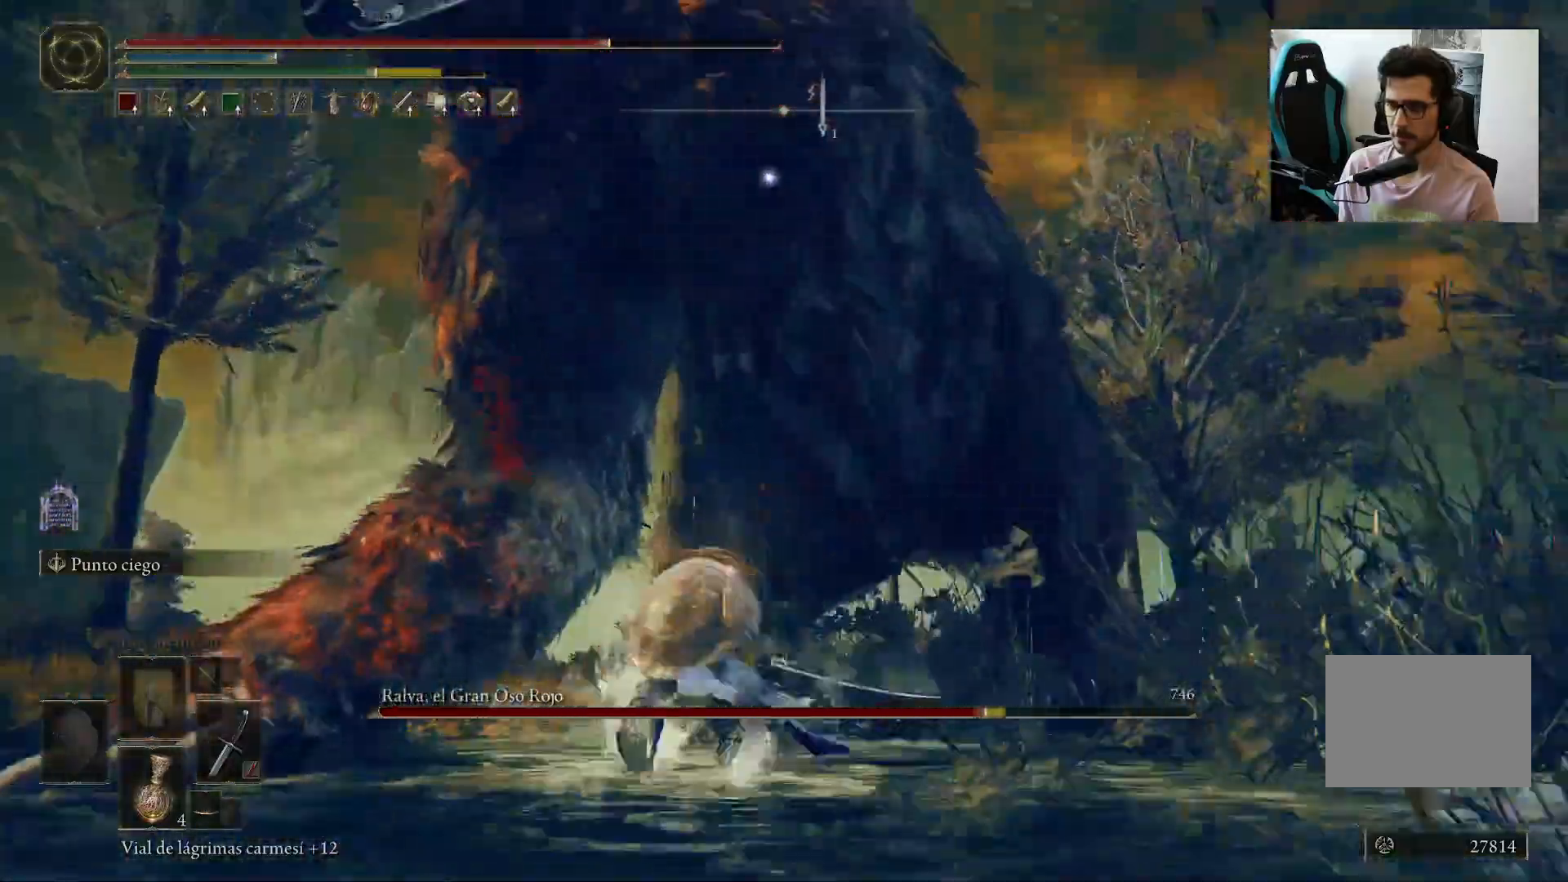
{"buttons": [], "left_stick": "up", "right_stick": "center", "events": [[100, "B", "down"], [217, "B", "up"]]}
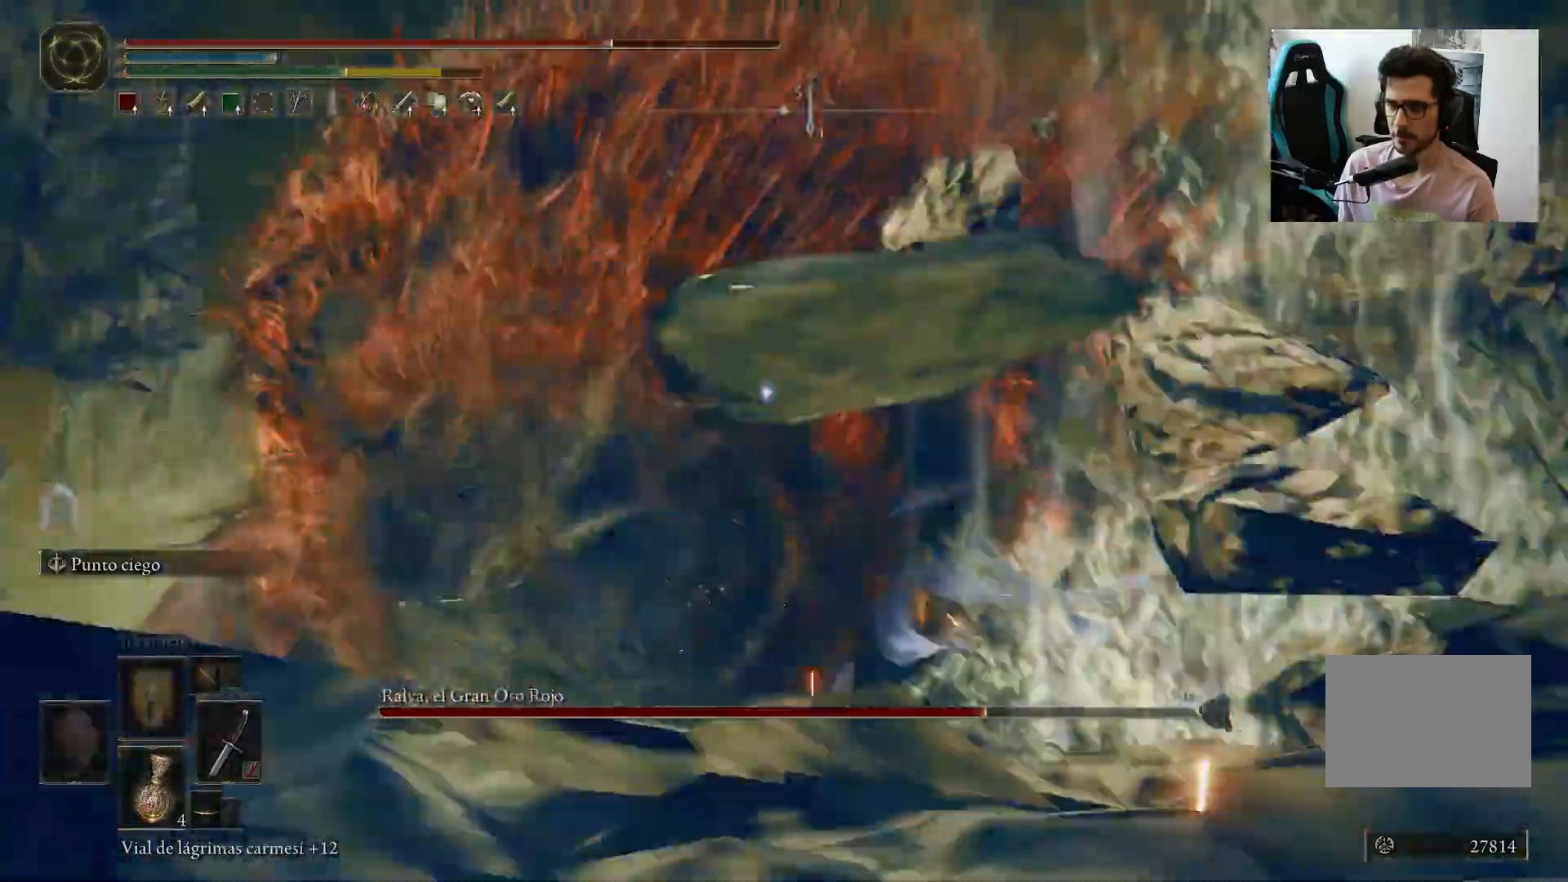
{"buttons": ["R1"], "left_stick": "up", "right_stick": "center", "events": [[467, "R1", "down"]]}
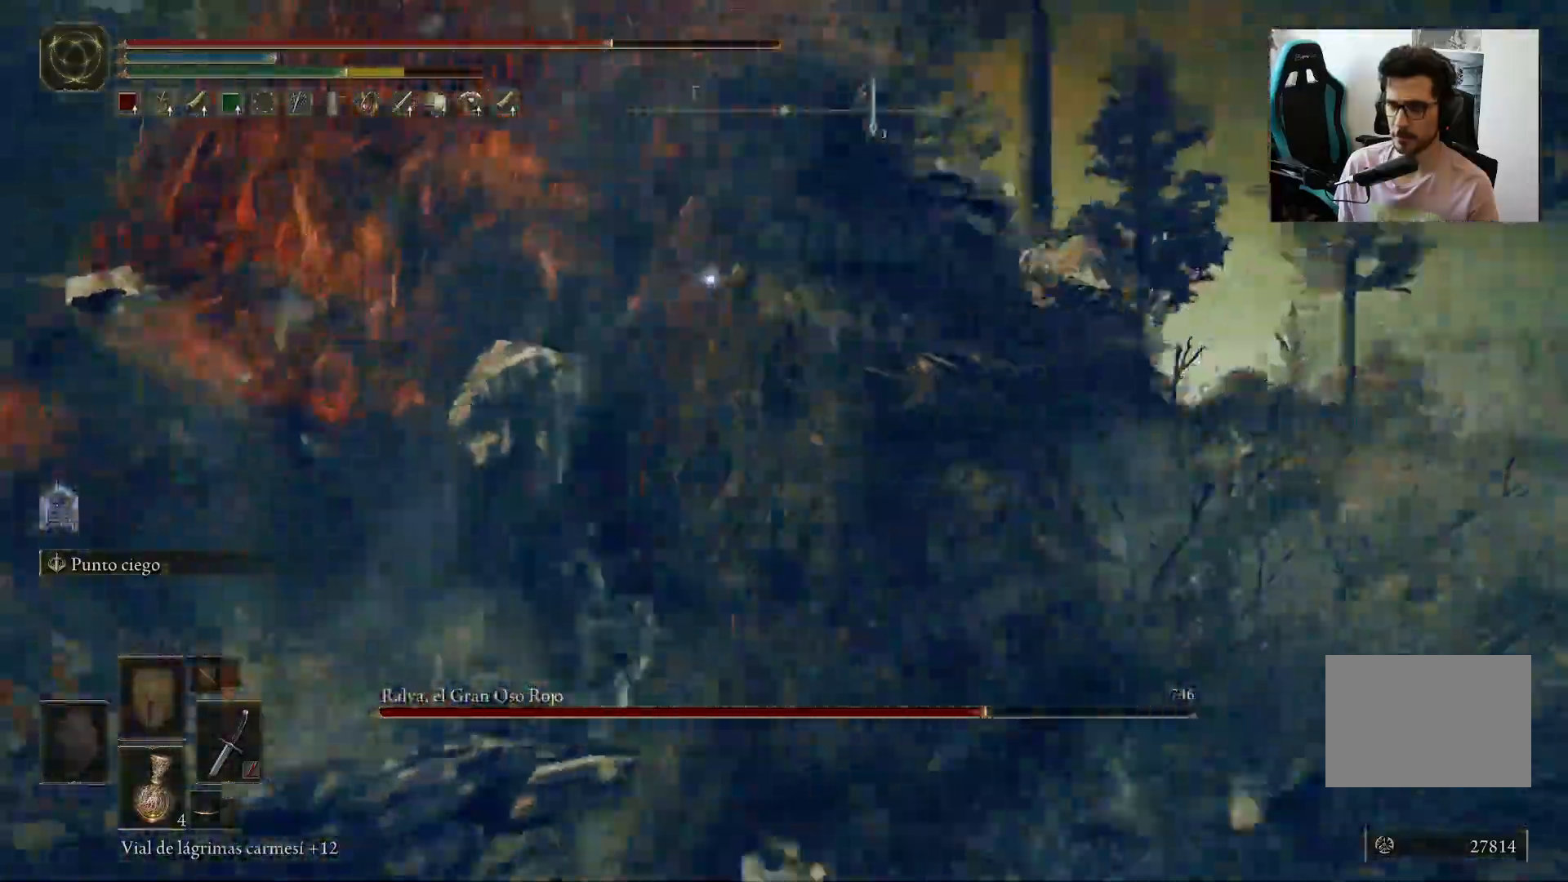
{"buttons": [], "left_stick": "up", "right_stick": "center", "events": [[150, "R1", "up"]]}
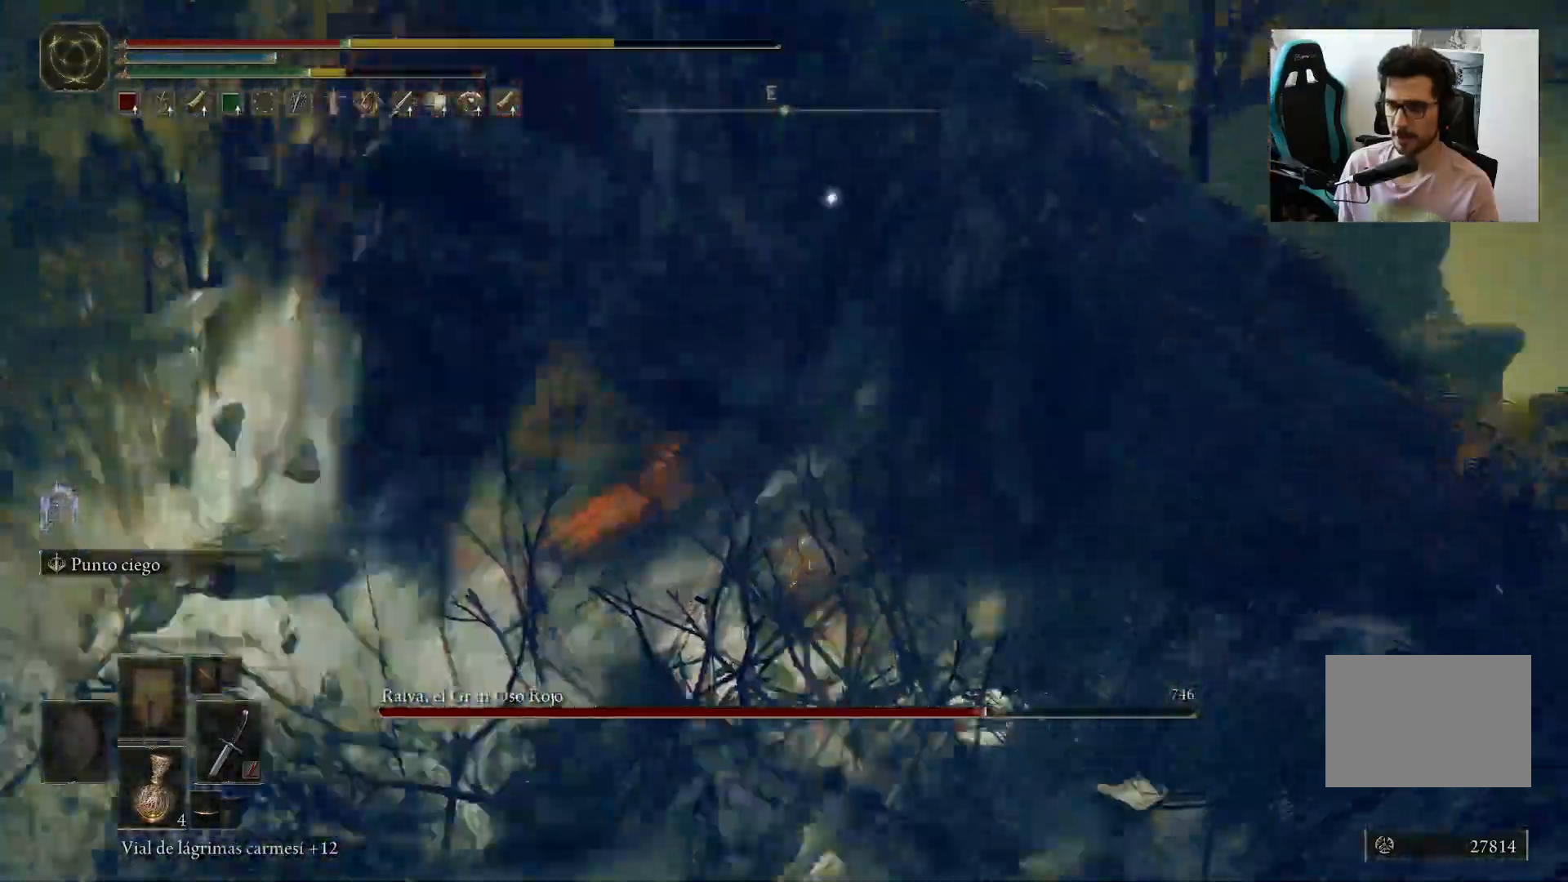
{"buttons": [], "left_stick": "up-right", "right_stick": "center", "events": [[283, "left_stick", "up-right"]]}
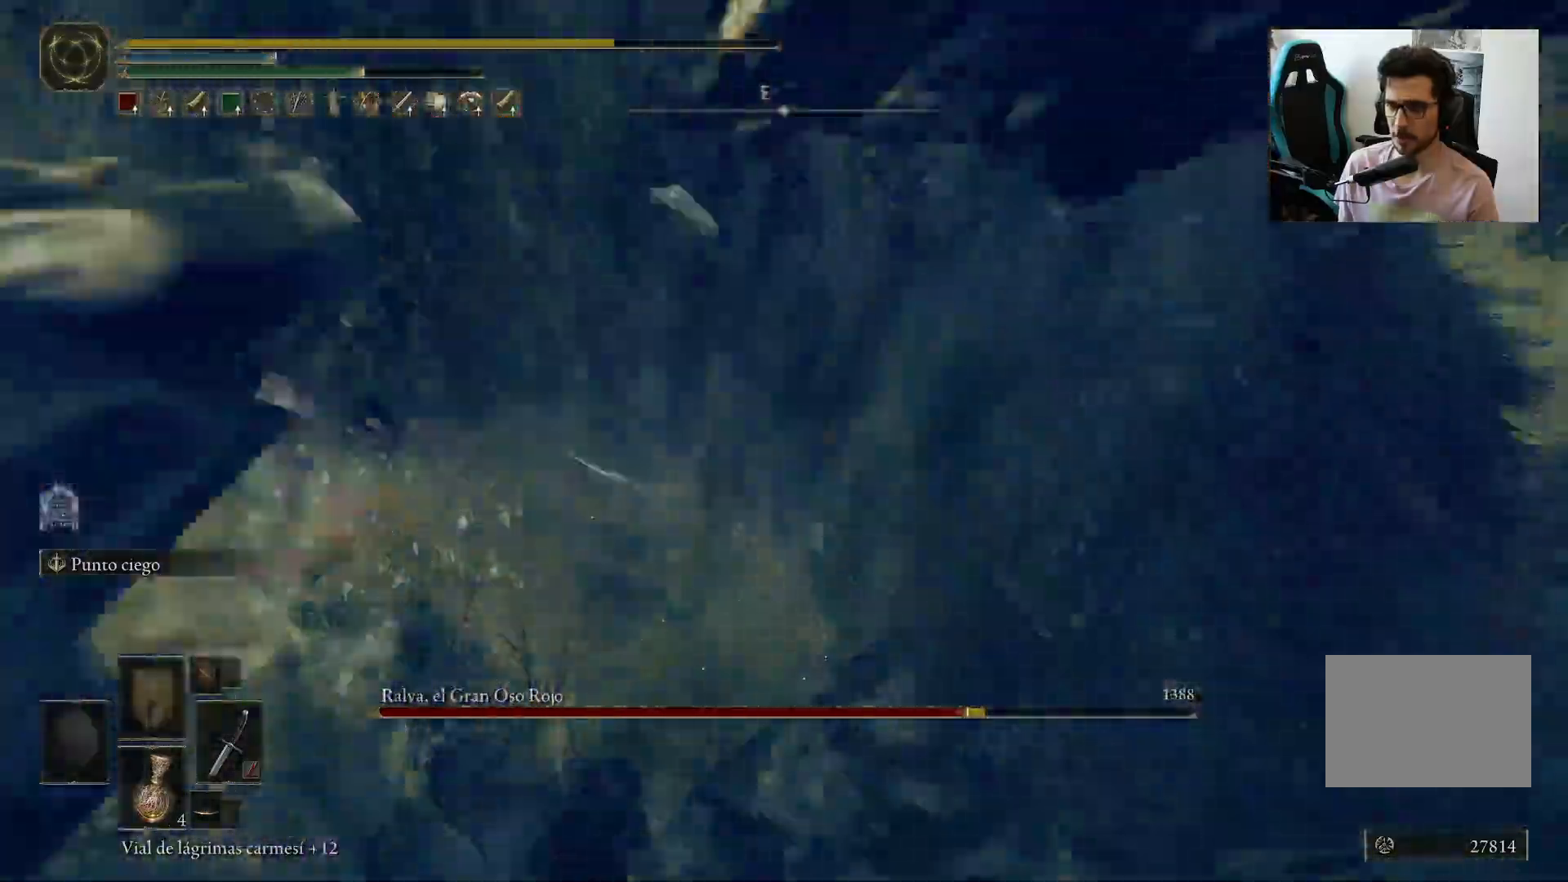
{"buttons": [], "left_stick": "right", "right_stick": "center", "events": [[183, "left_stick", "right"]]}
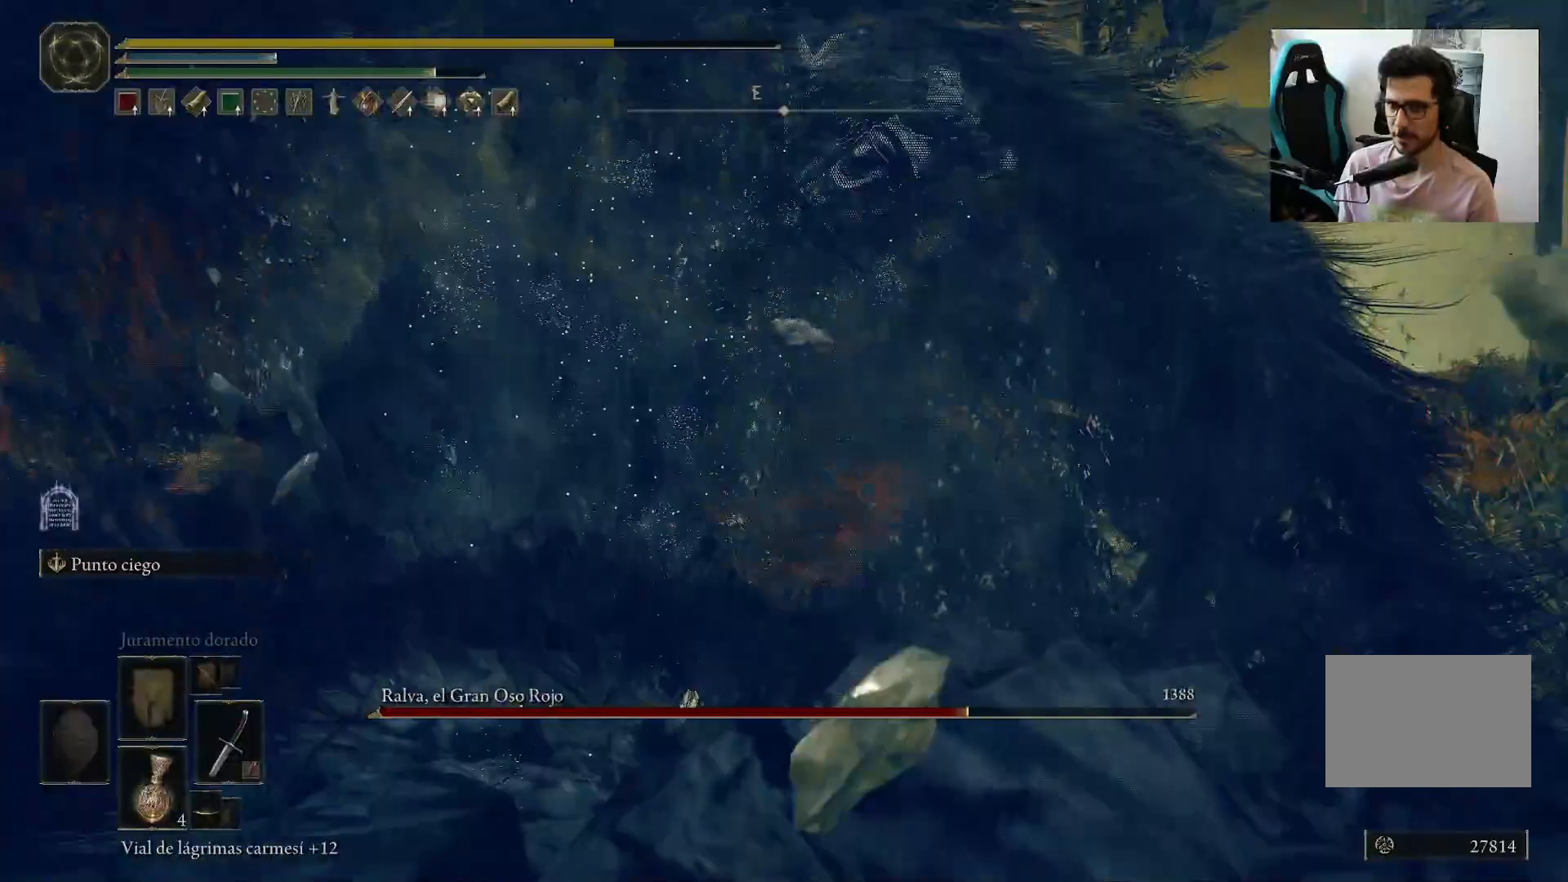
{"buttons": [], "left_stick": "center", "right_stick": "center", "events": [[233, "left_stick", "center"]]}
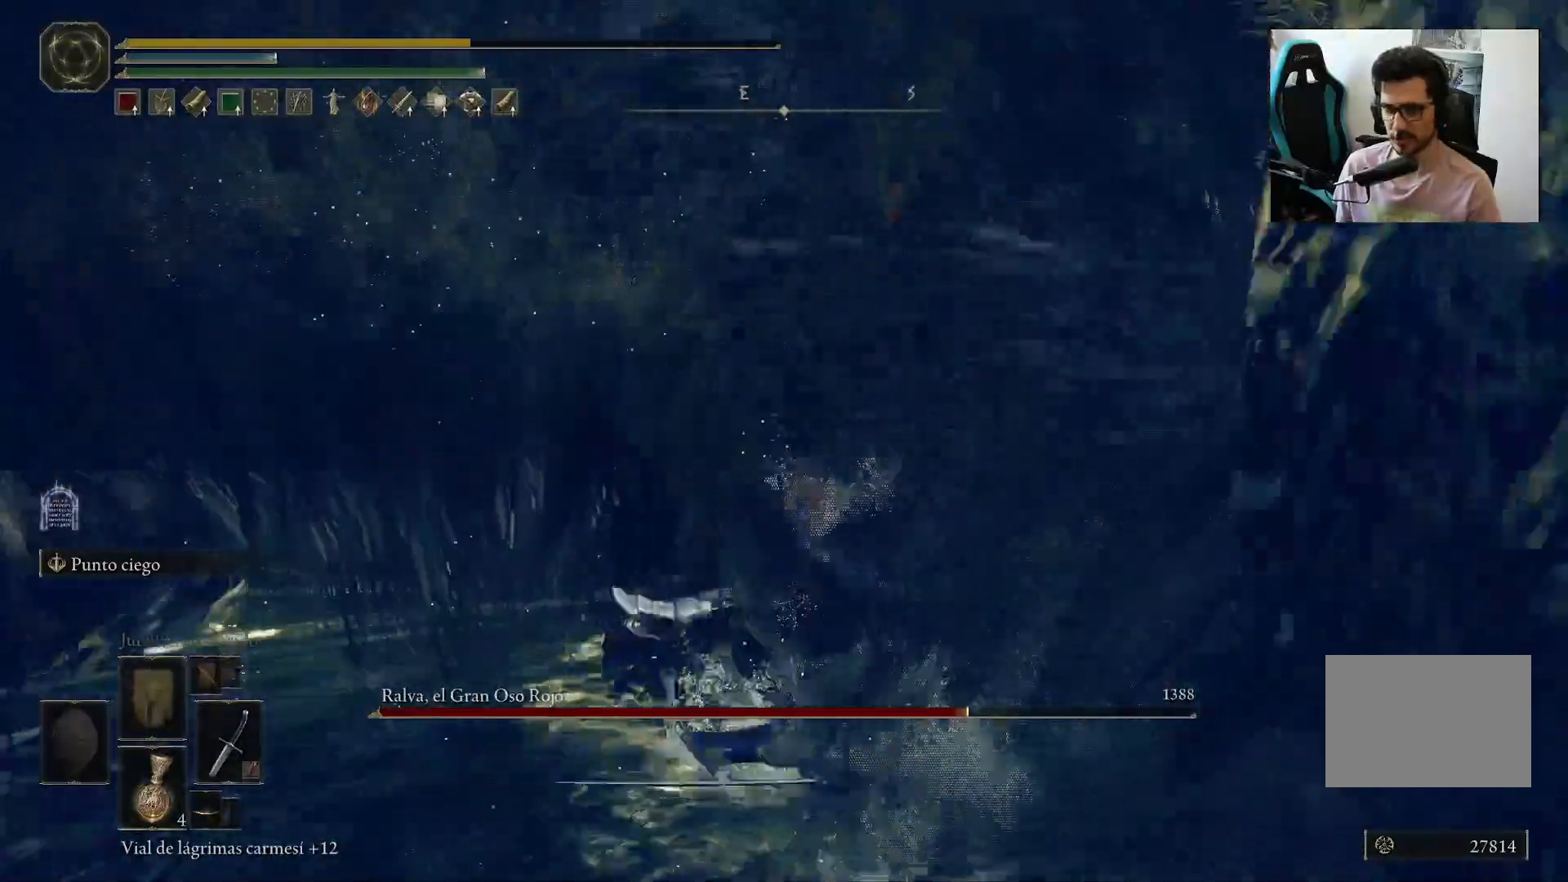
{"buttons": [], "left_stick": "center", "right_stick": "center", "events": [[217, "right_stick", "right"], [467, "right_stick", "center"]]}
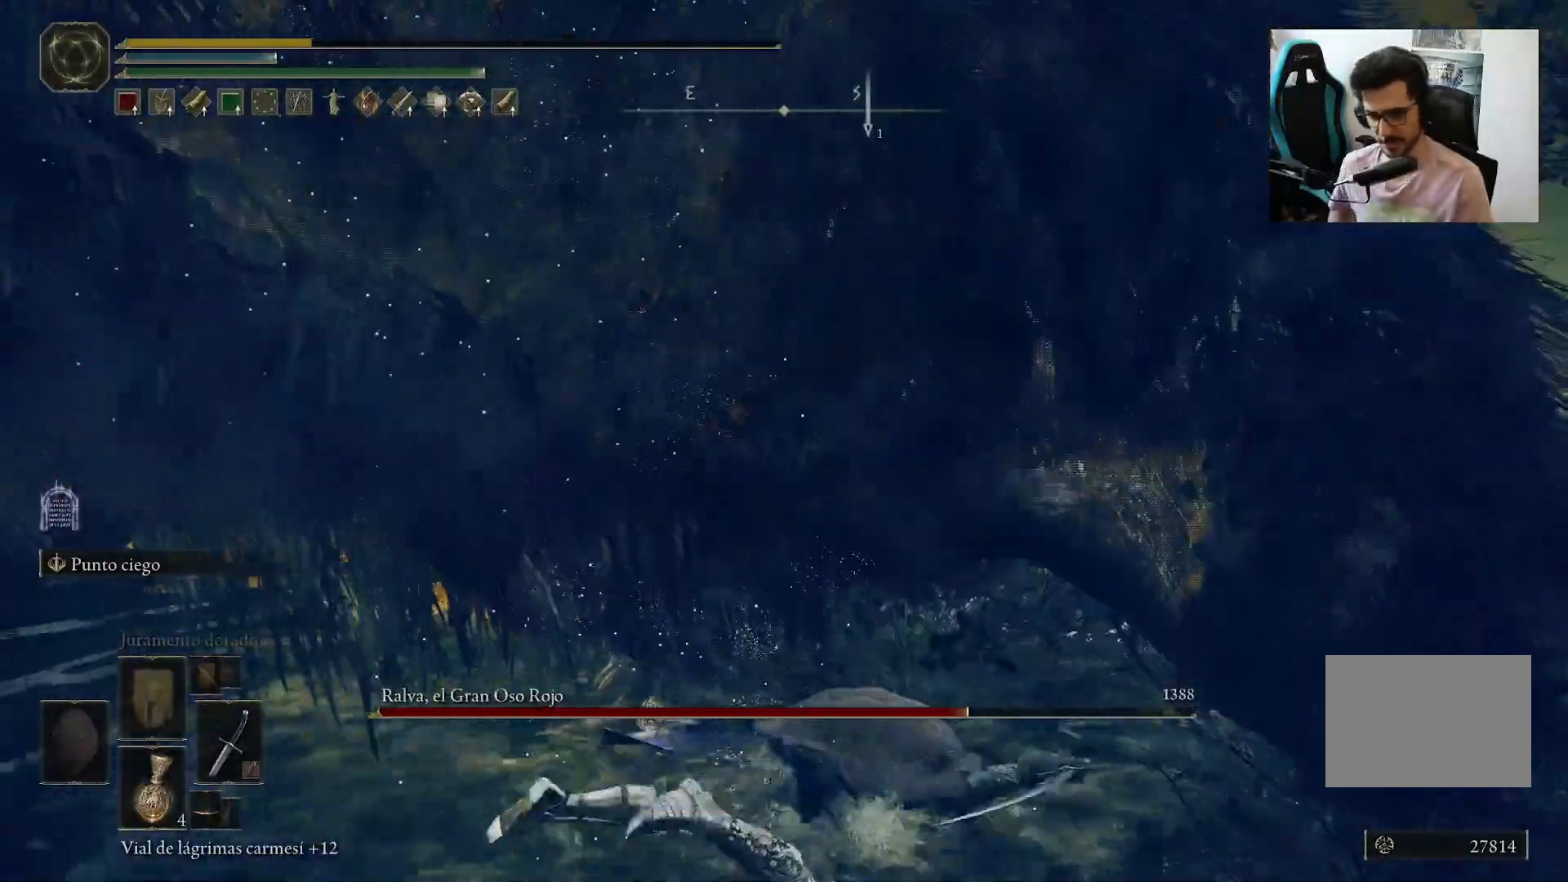
{"buttons": [], "left_stick": "center", "right_stick": "center", "events": []}
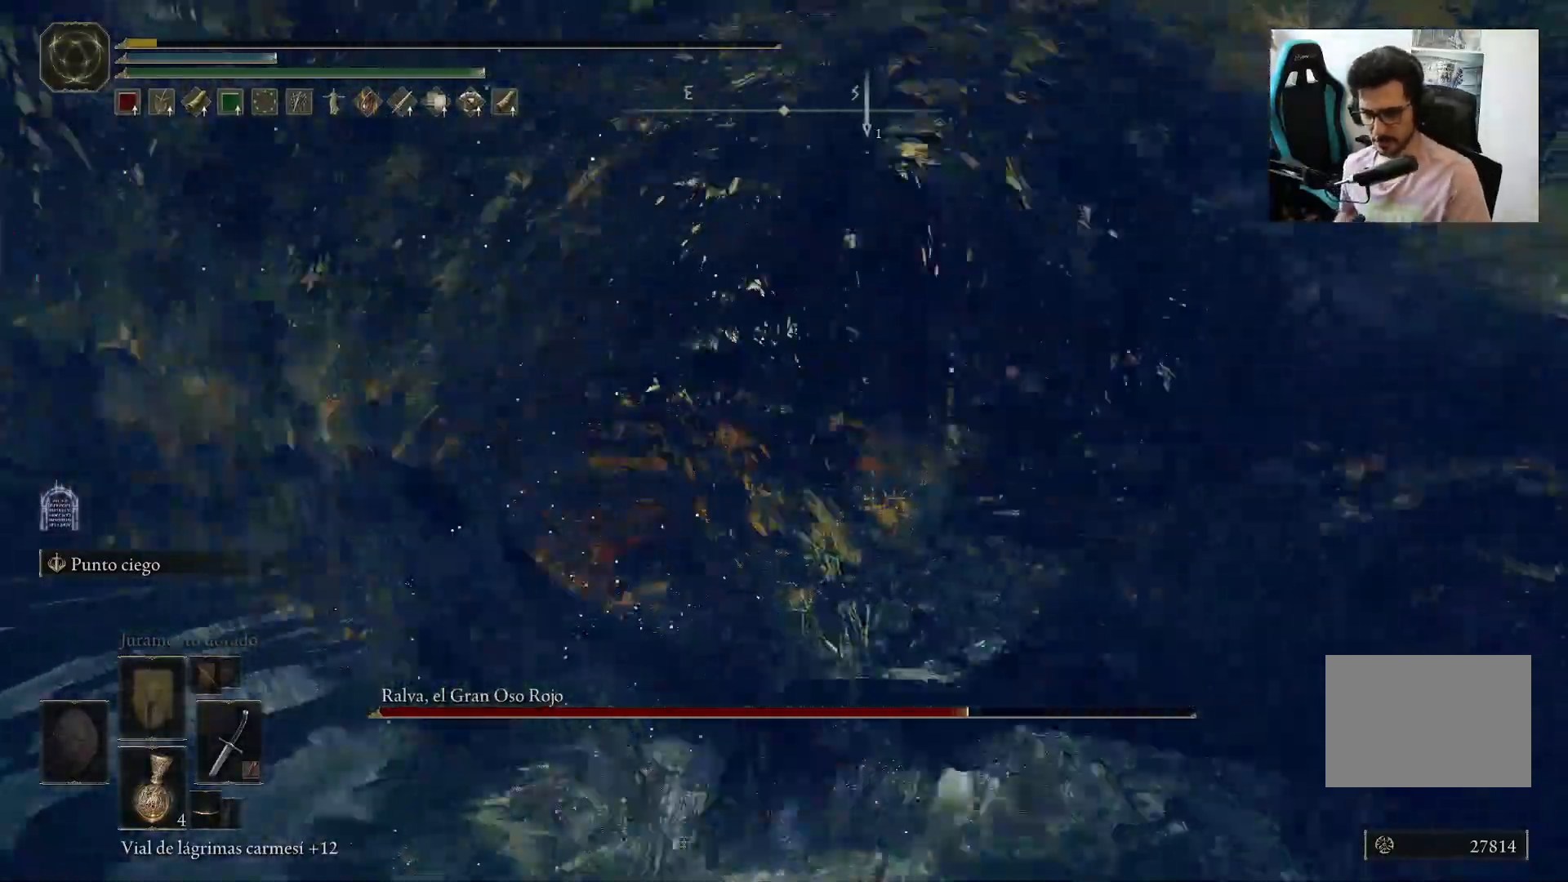
{"buttons": [], "left_stick": "center", "right_stick": "center", "events": [[233, "right_stick", "right"], [467, "right_stick", "center"]]}
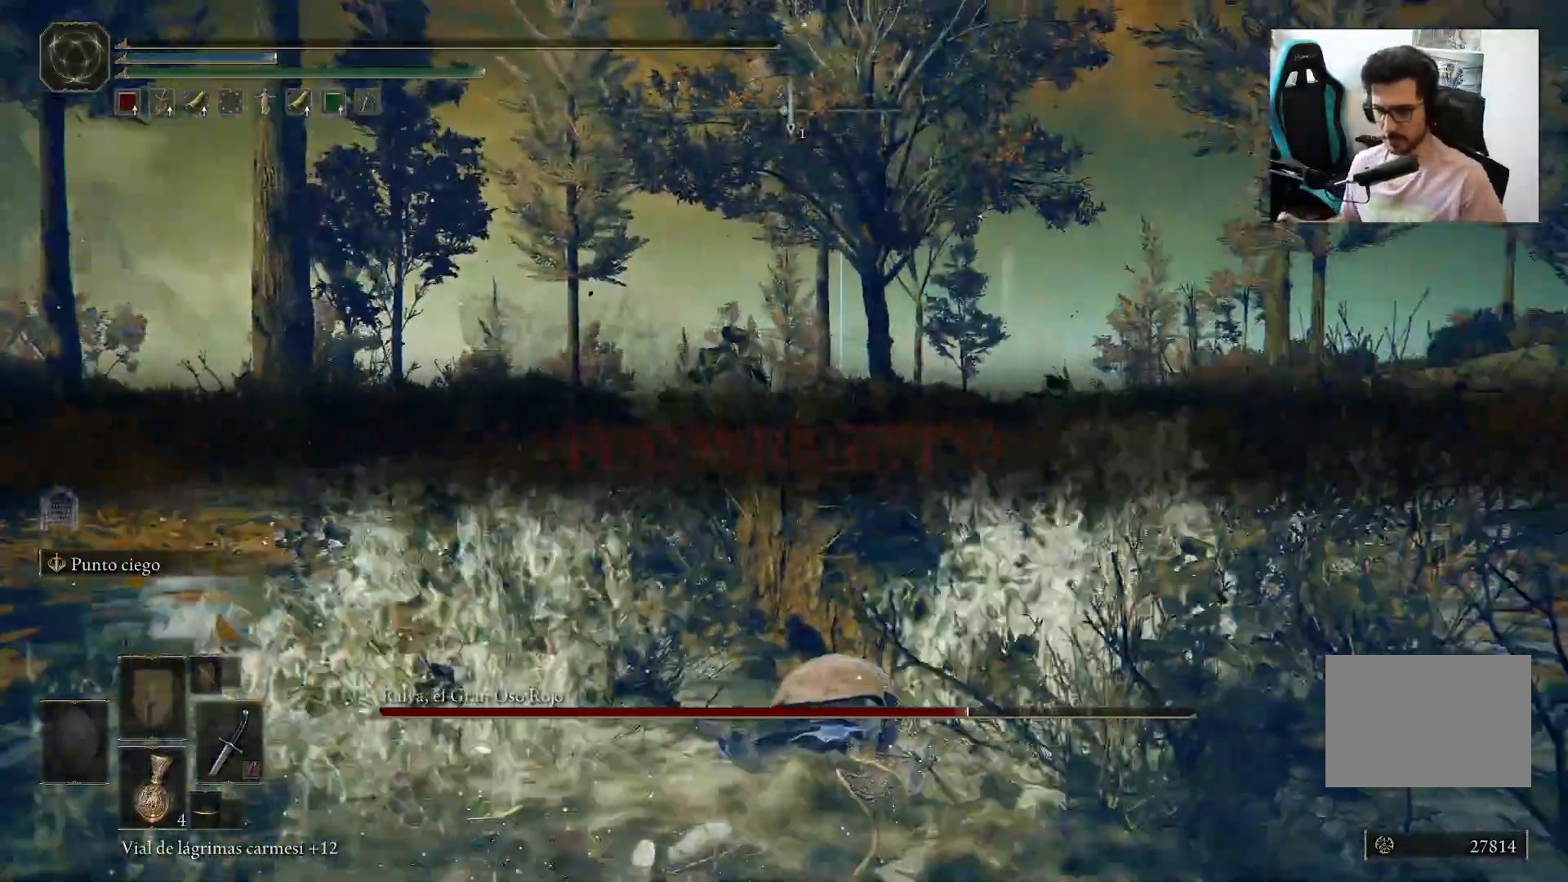
{"buttons": [], "left_stick": "center", "right_stick": "right", "events": [[67, "right_stick", "right"]]}
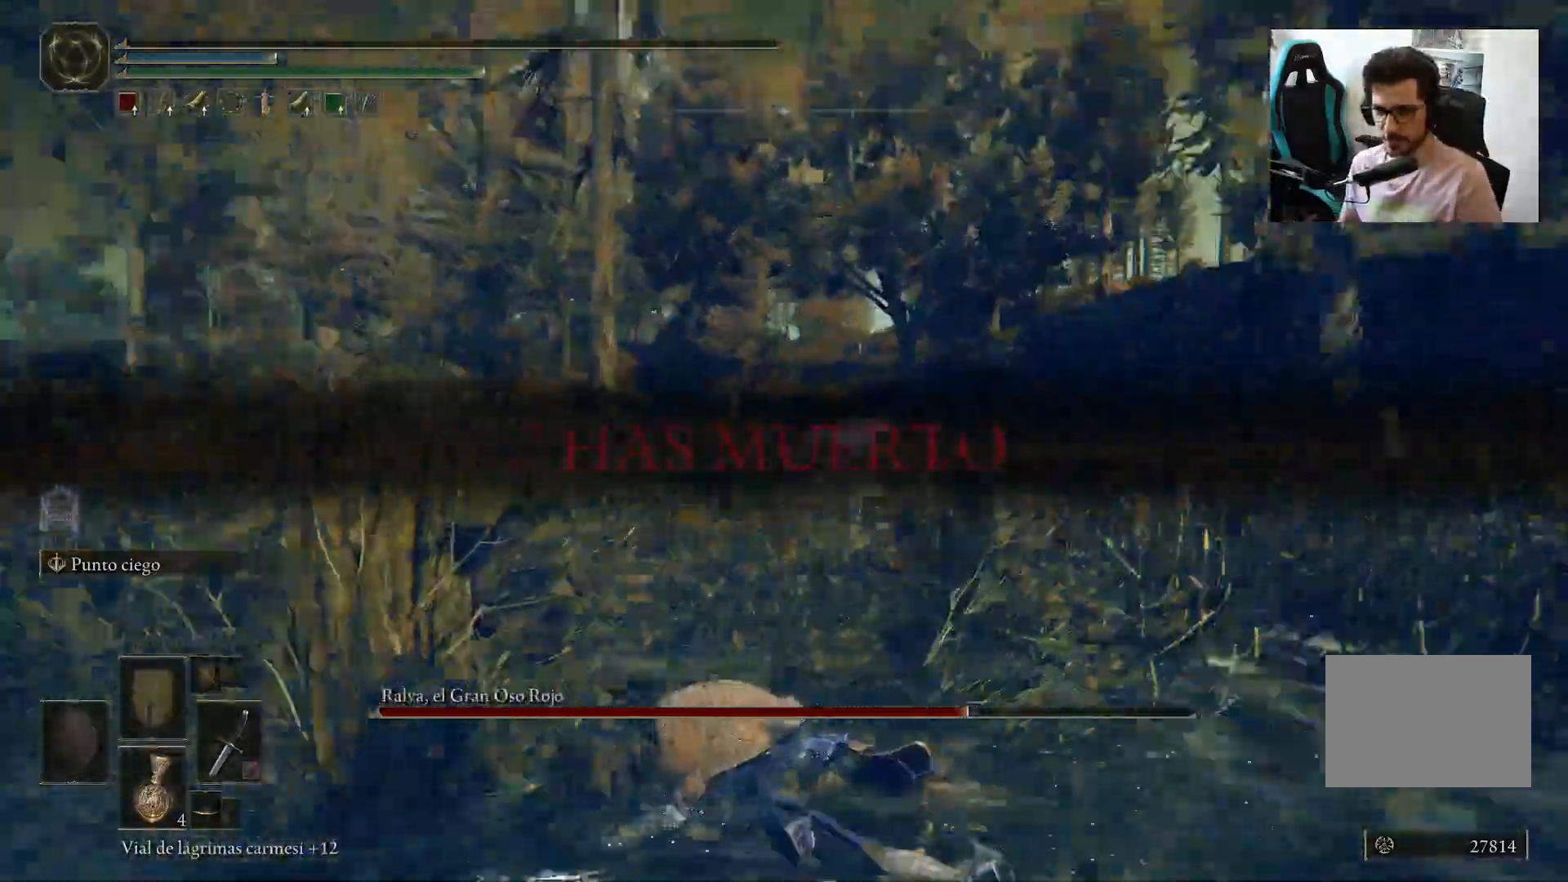
{"buttons": [], "left_stick": "center", "right_stick": "center"}
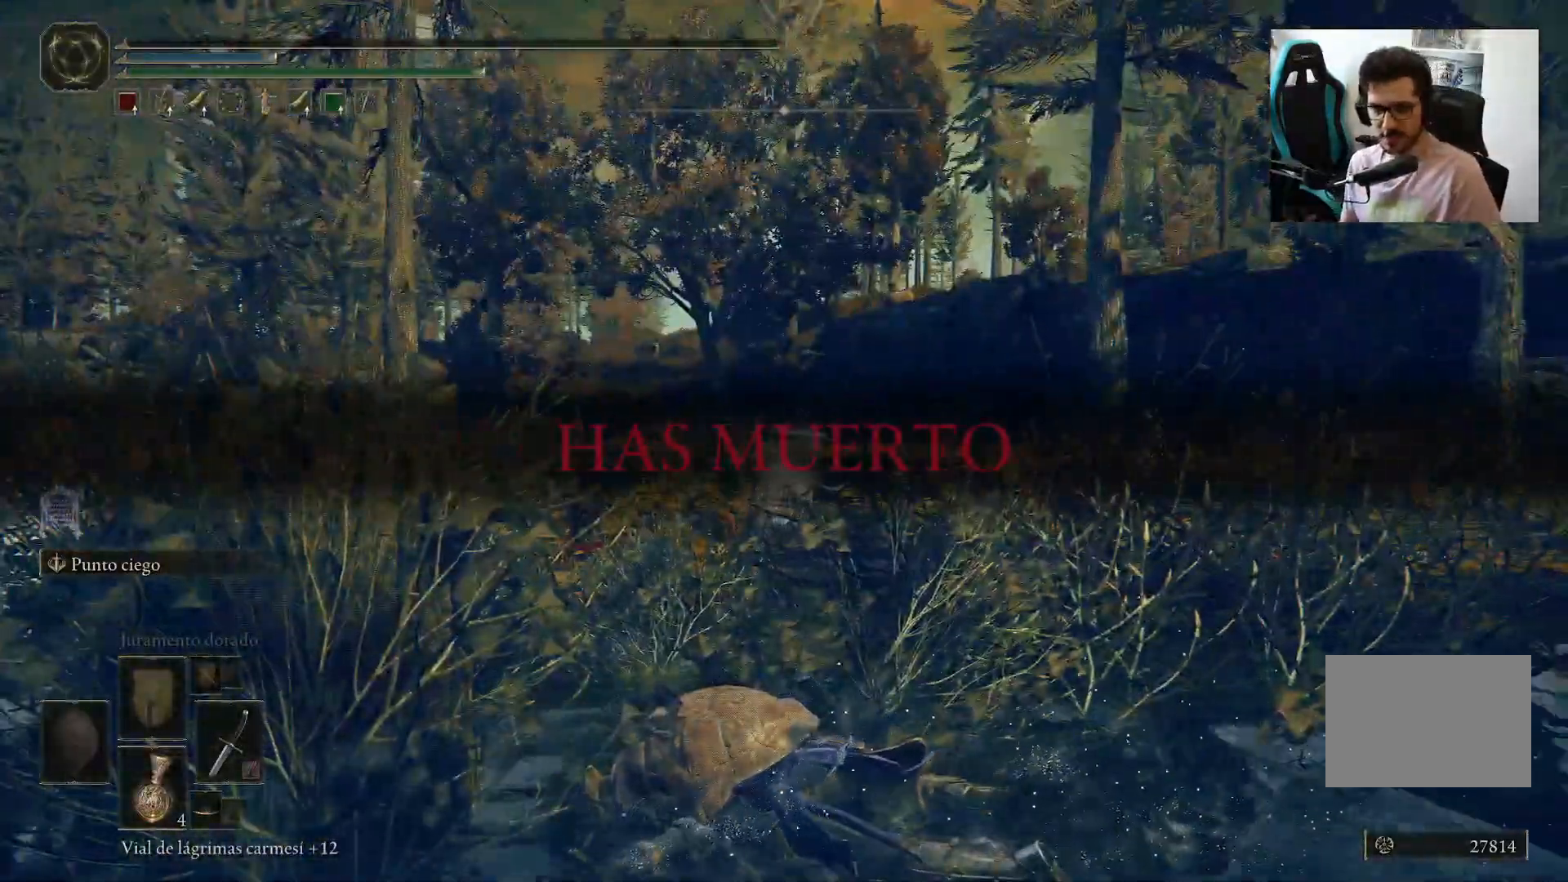
{"buttons": [], "left_stick": "center", "right_stick": "down-right", "events": [[450, "right_stick", "down-right"]]}
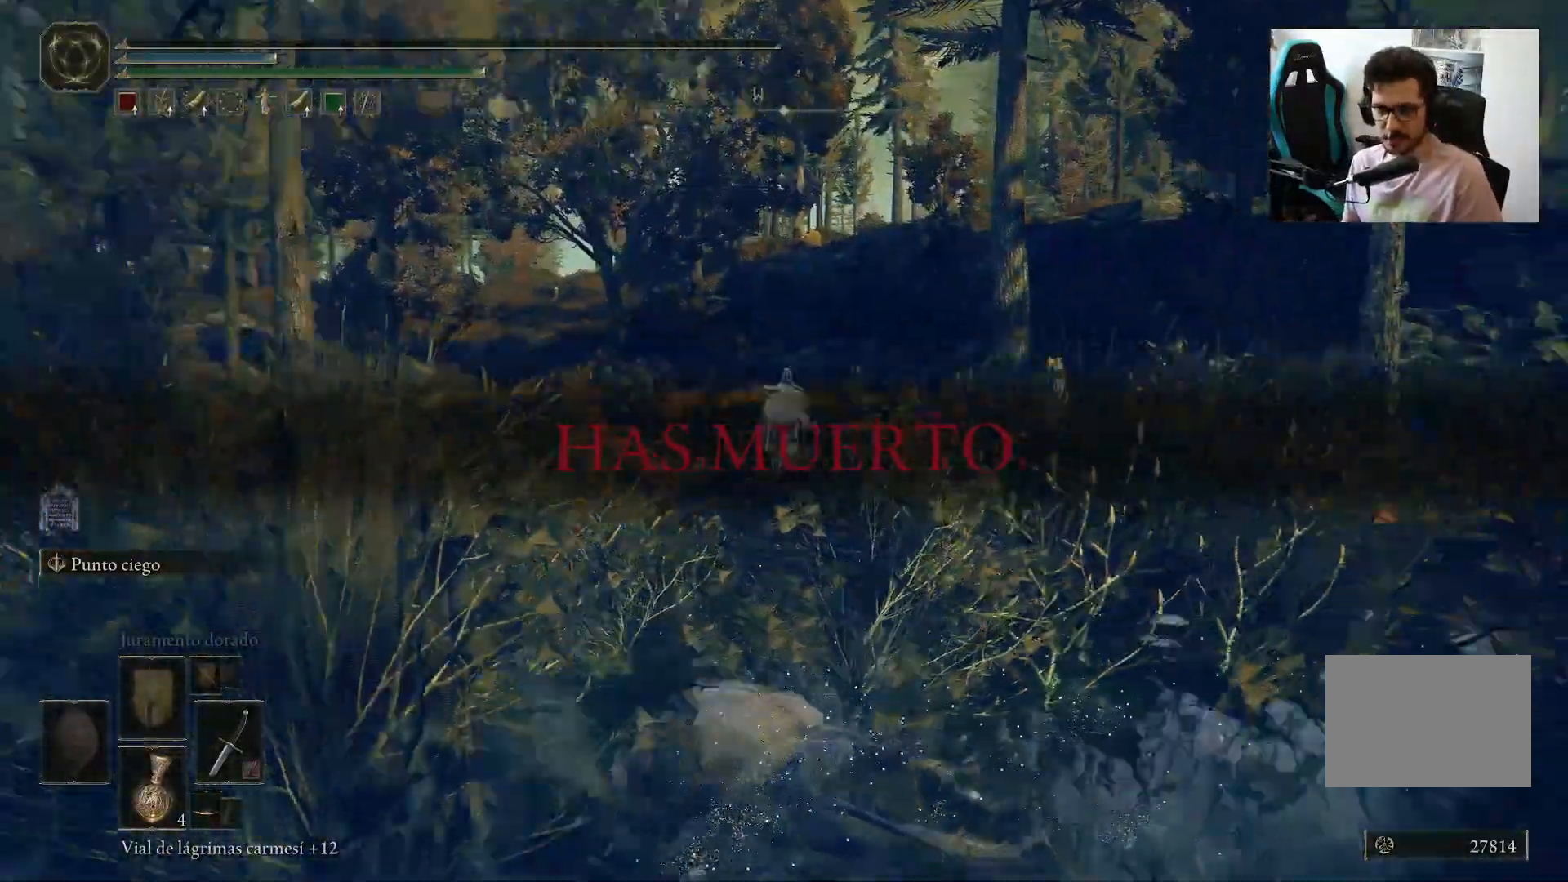
{"buttons": [], "left_stick": "center", "right_stick": "center", "events": [[167, "right_stick", "center"]]}
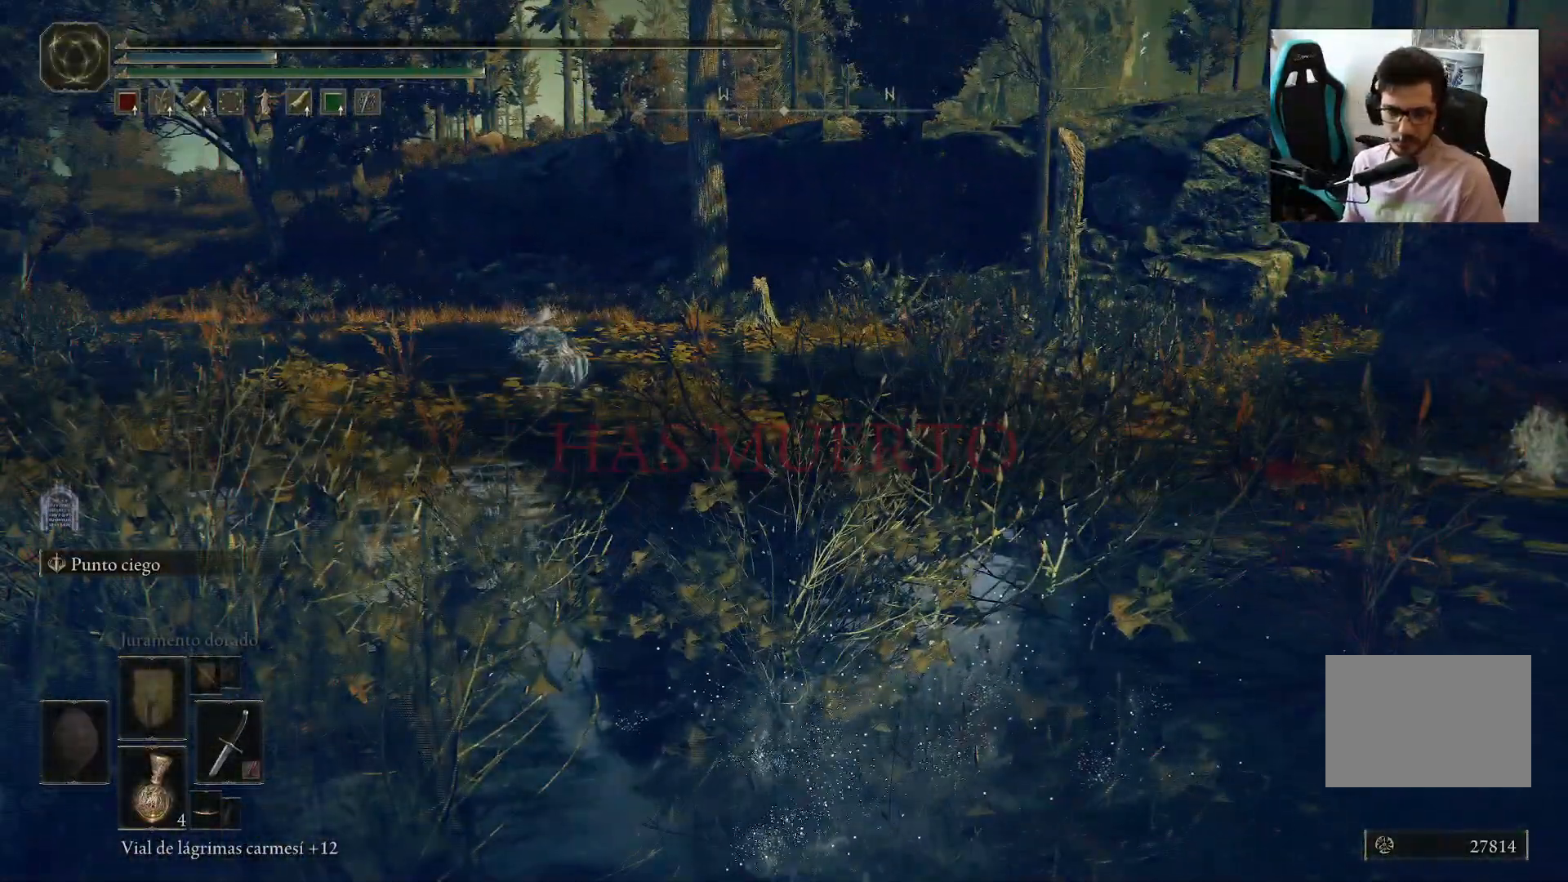
{"buttons": [], "left_stick": "center", "right_stick": "right", "events": [[383, "right_stick", "right"]]}
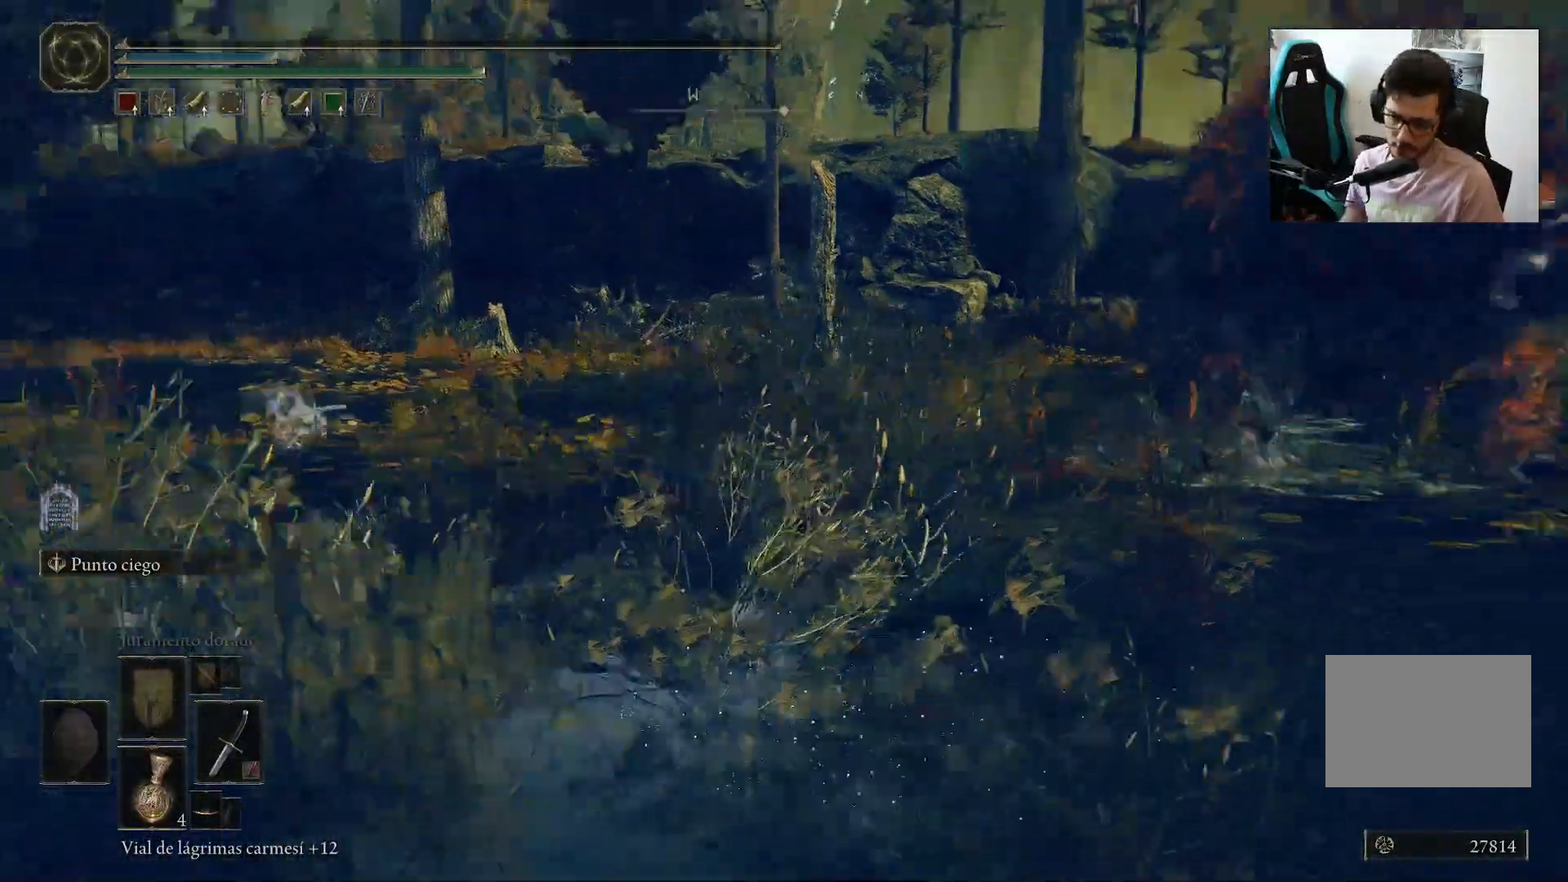
{"buttons": [], "left_stick": "center", "right_stick": "center", "events": [[150, "right_stick", "center"]]}
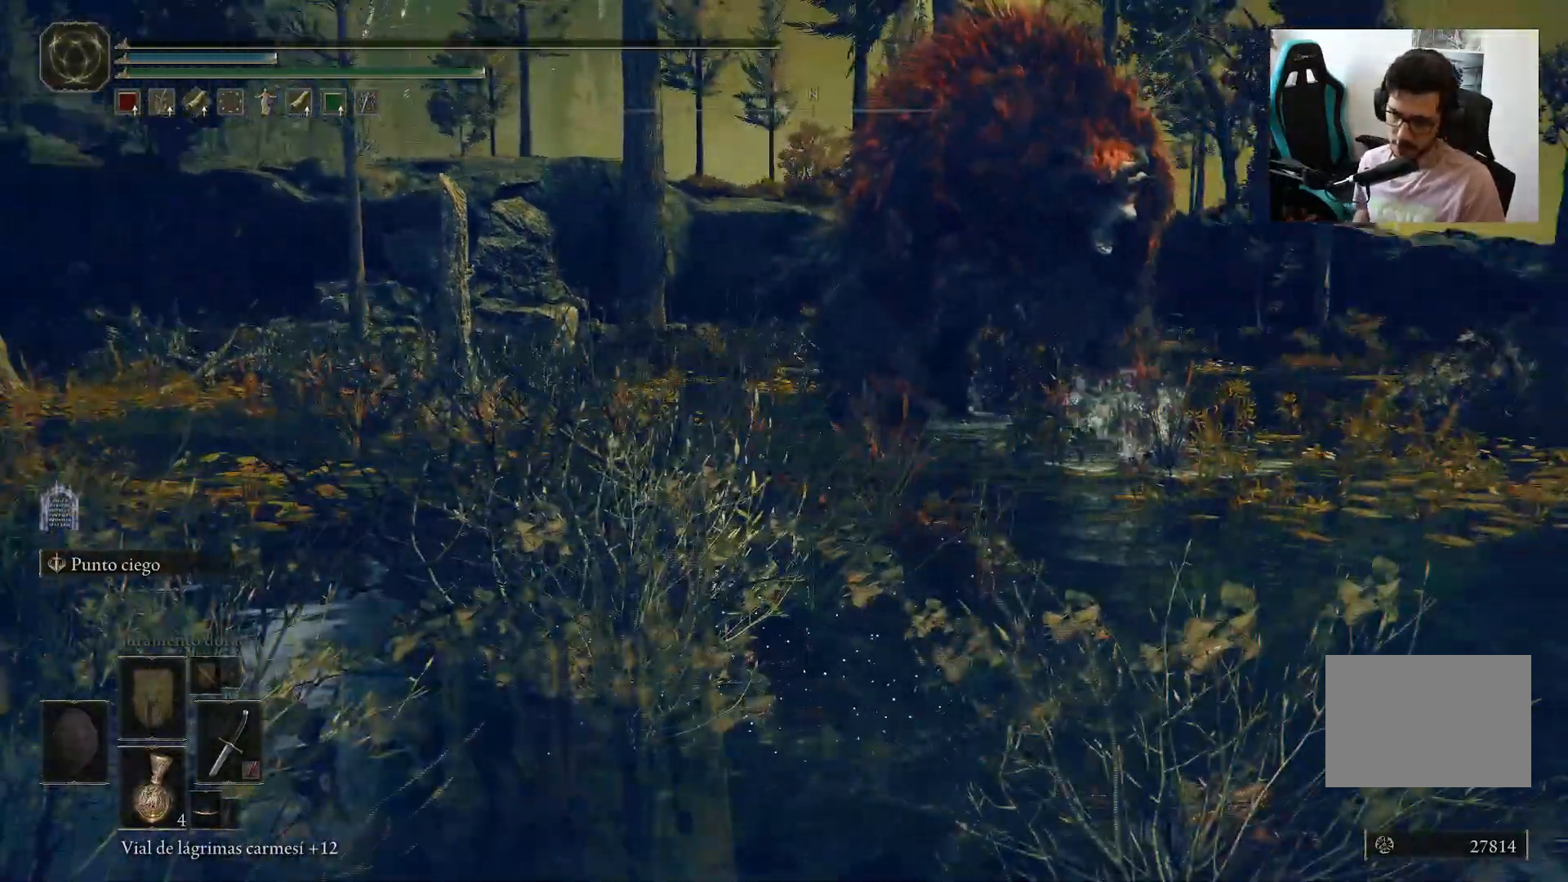
{"buttons": [], "left_stick": "center", "right_stick": "center", "events": []}
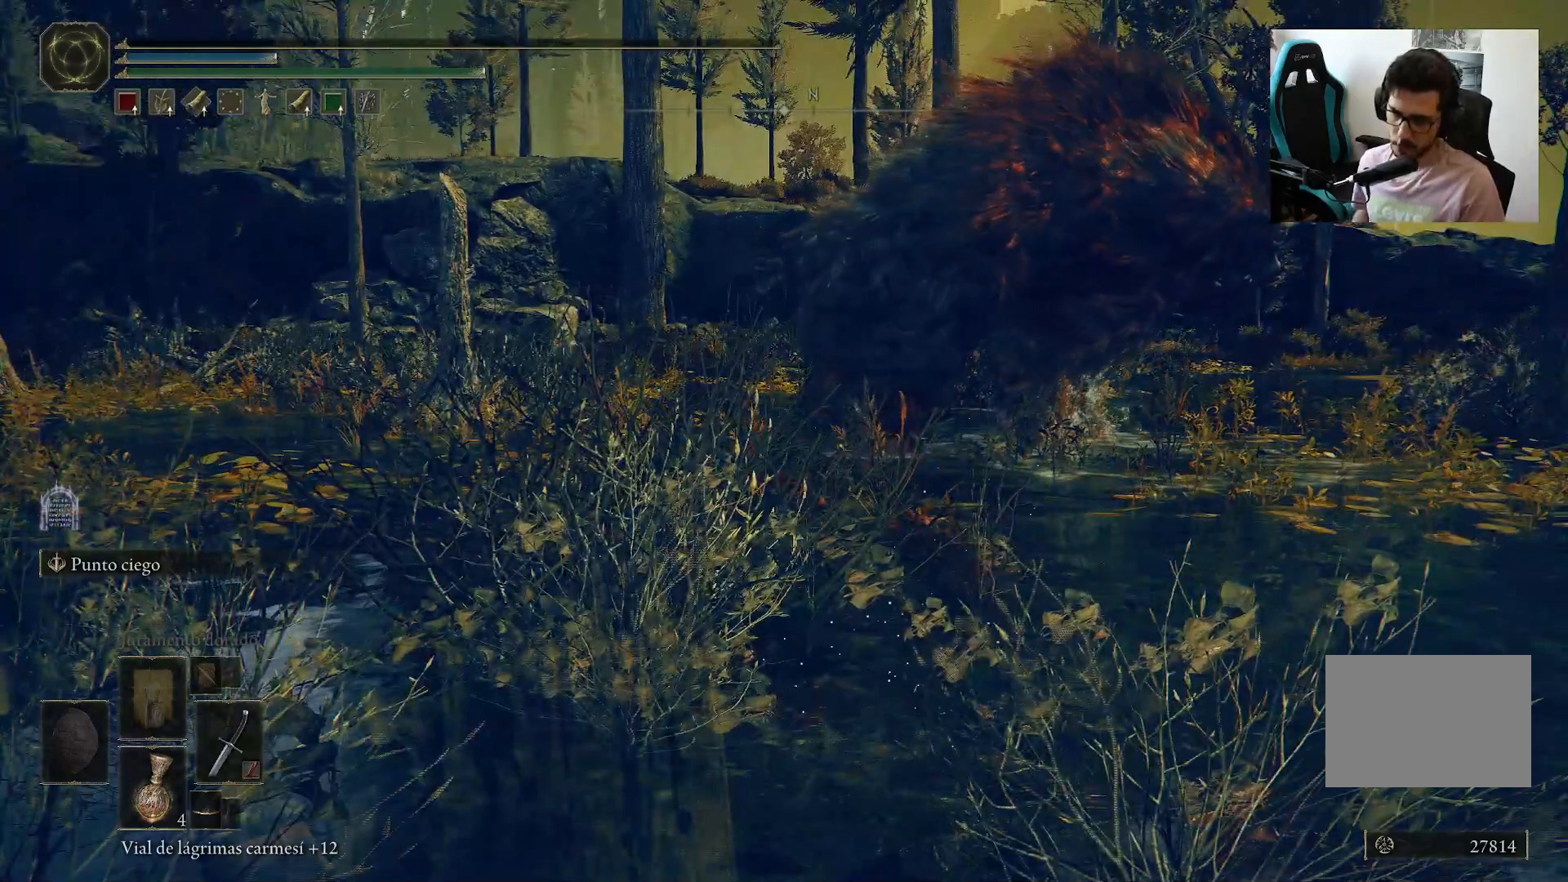
{"buttons": [], "left_stick": "center", "right_stick": "center", "events": []}
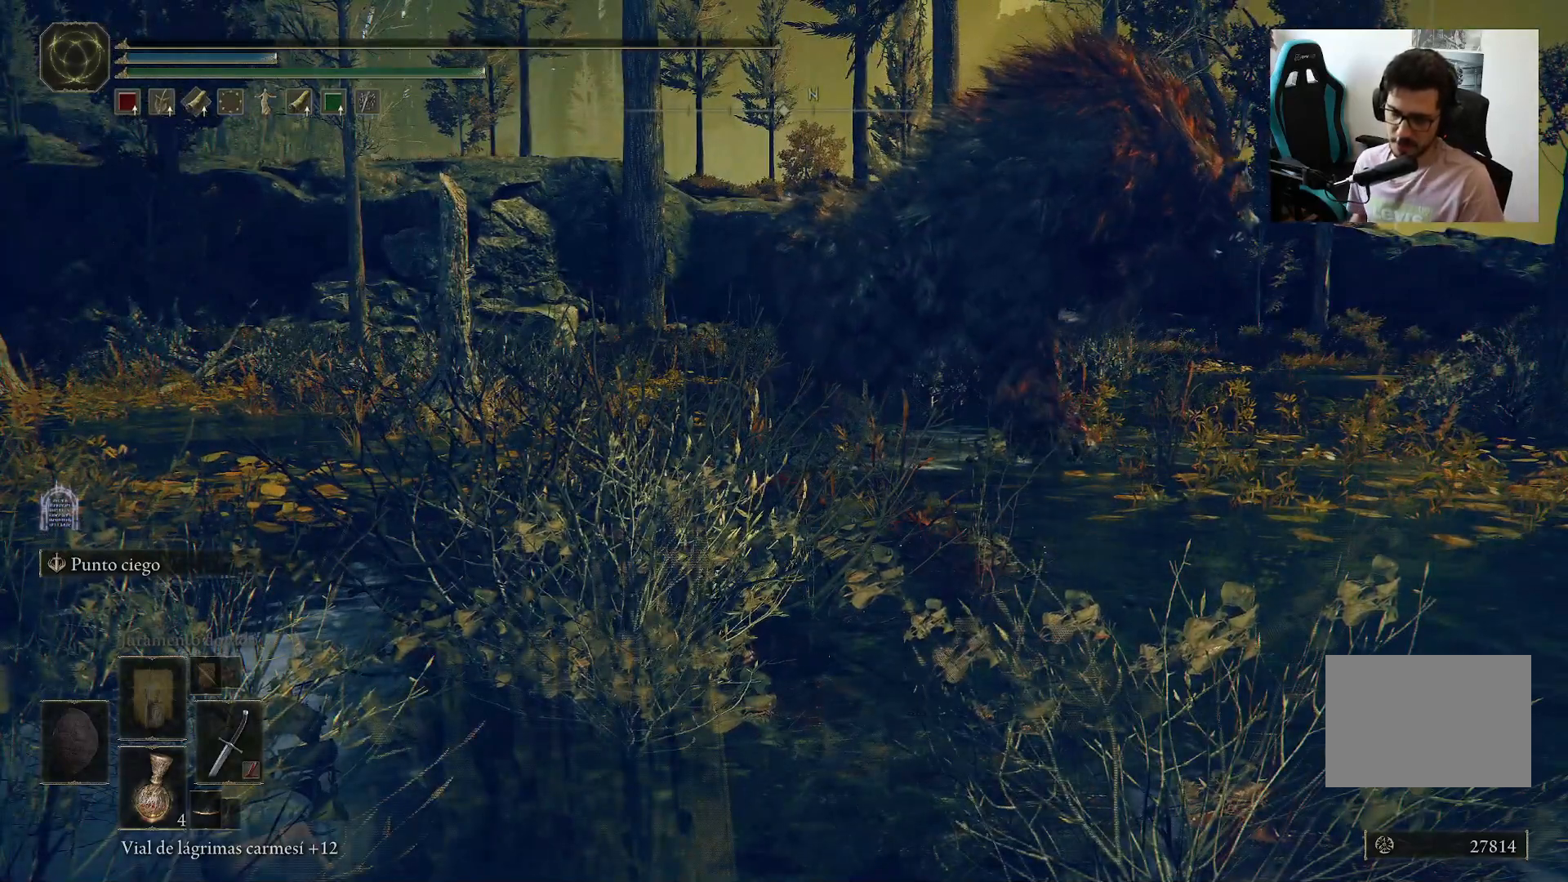
{"buttons": [], "left_stick": "center", "right_stick": "center", "events": []}
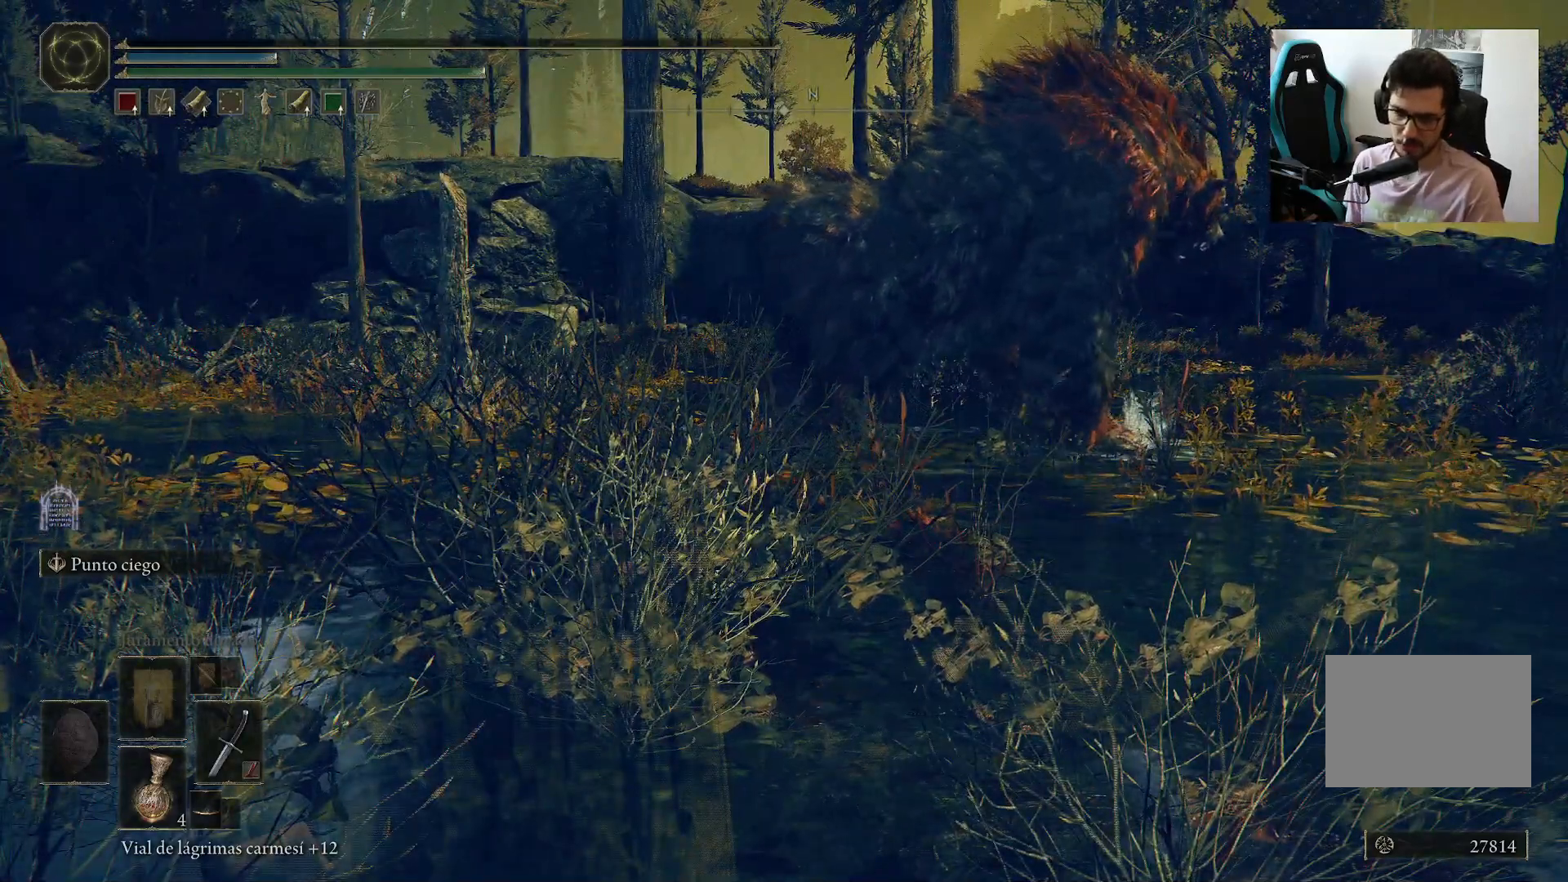
{"buttons": [], "left_stick": "center", "right_stick": "center", "events": []}
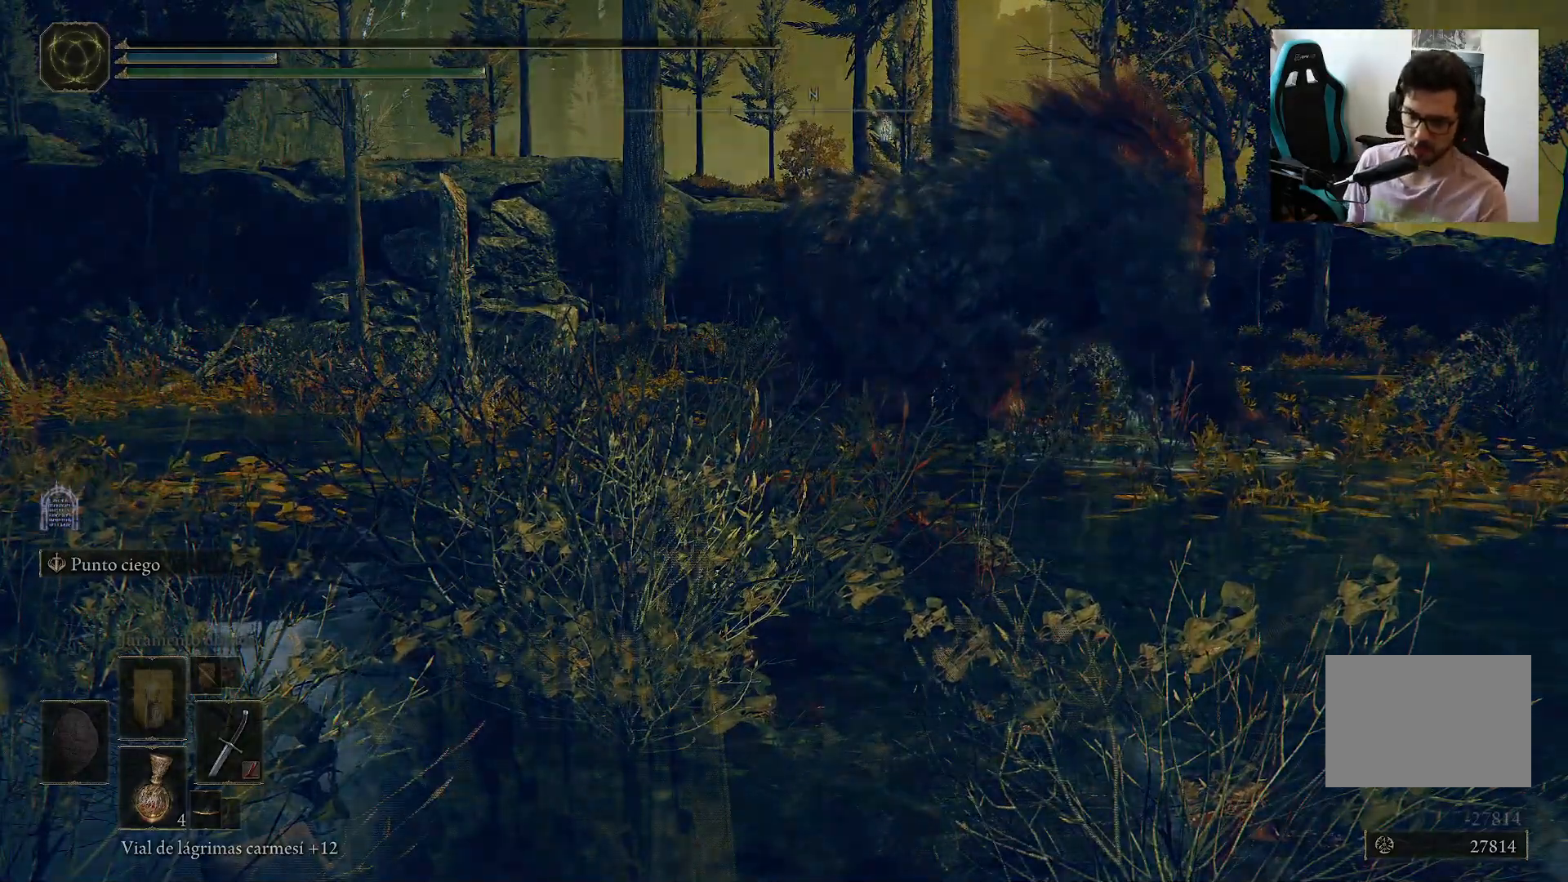
{"buttons": [], "left_stick": "center", "right_stick": "center", "events": []}
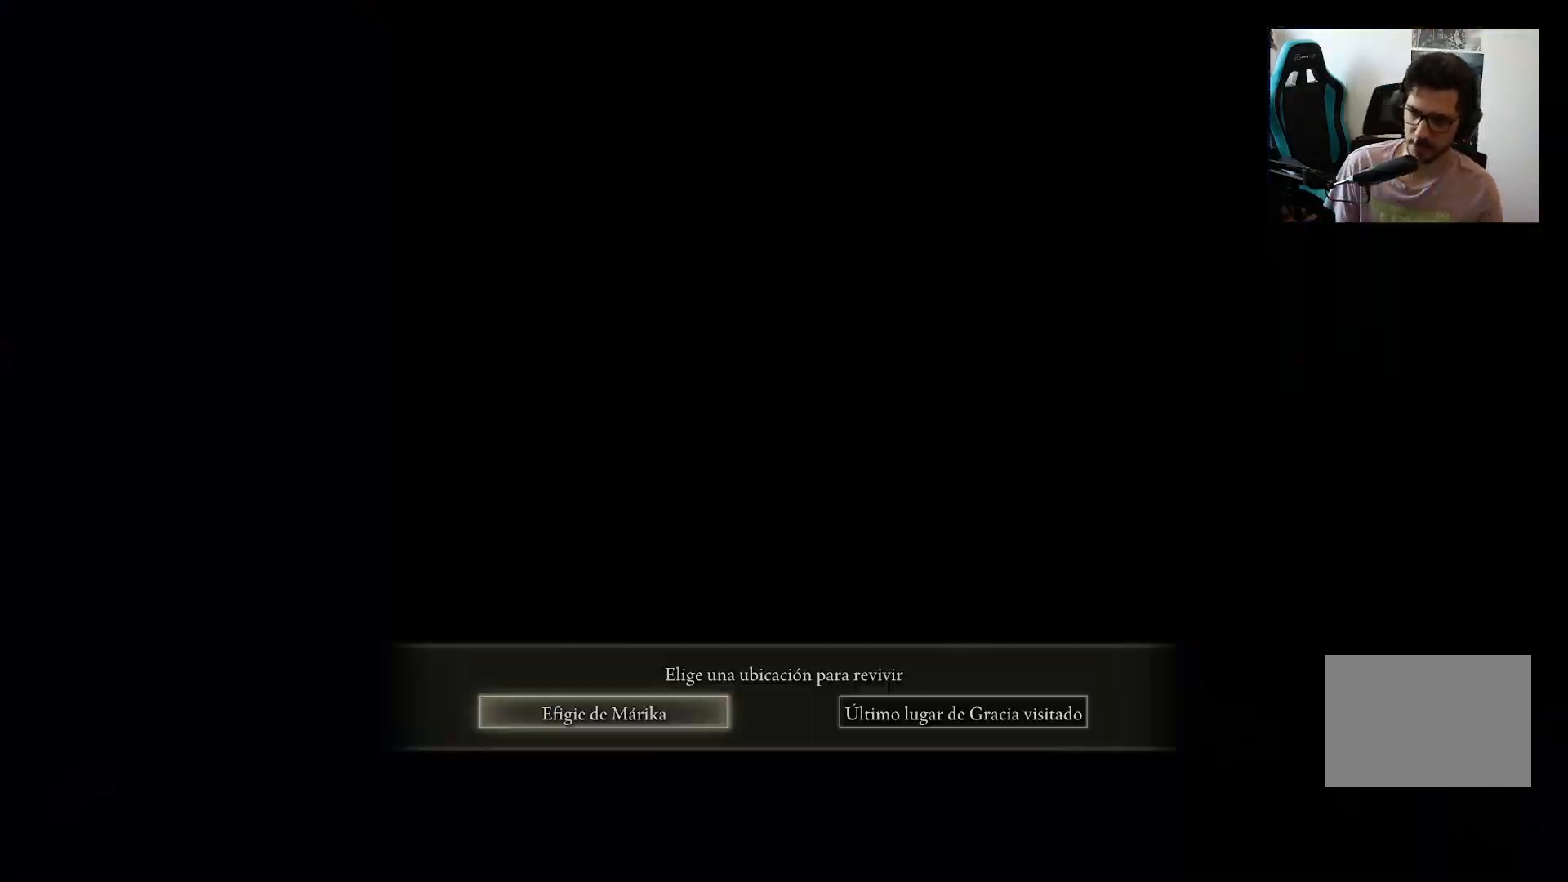
{"buttons": [], "left_stick": "center", "right_stick": "center", "events": []}
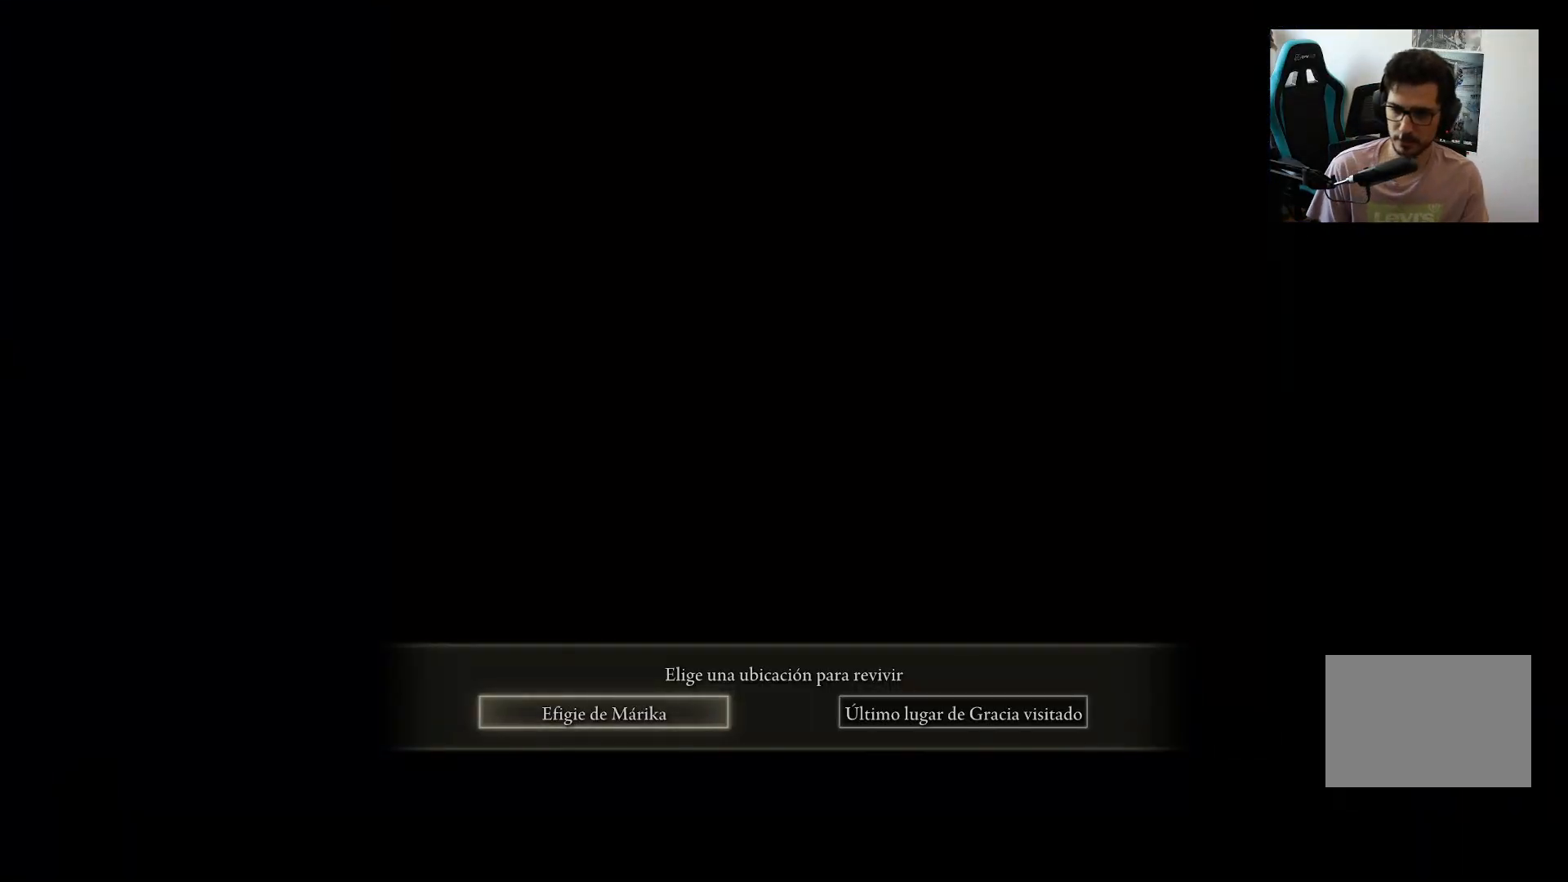
{"buttons": [], "left_stick": "center", "right_stick": "center", "events": [[233, "A", "down"], [350, "A", "up"]]}